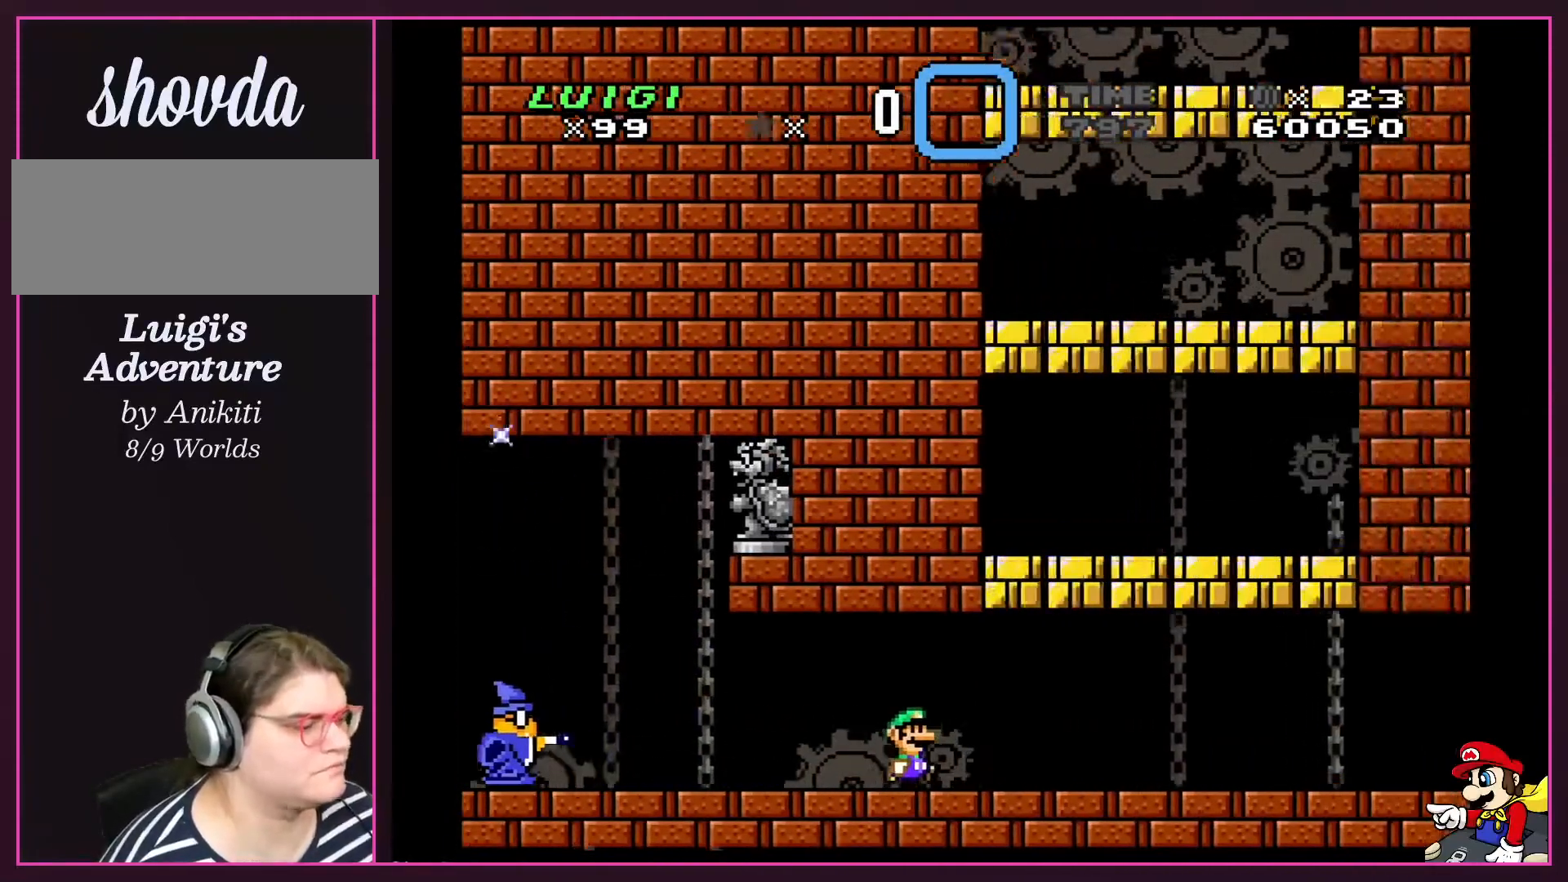
Gameplay with a controller (Nintendo layout); each line is a JSON object with the inputs held at the frame after it. "events" lists button and stick changes between this image and that frame as [ms after this image, input, new state], when the widget could be followed in between. Not read: L3 R3.
{"buttons": ["Y", "DPAD_LEFT"], "events": [[434, "DPAD_RIGHT", "up"], [467, "DPAD_LEFT", "down"]]}
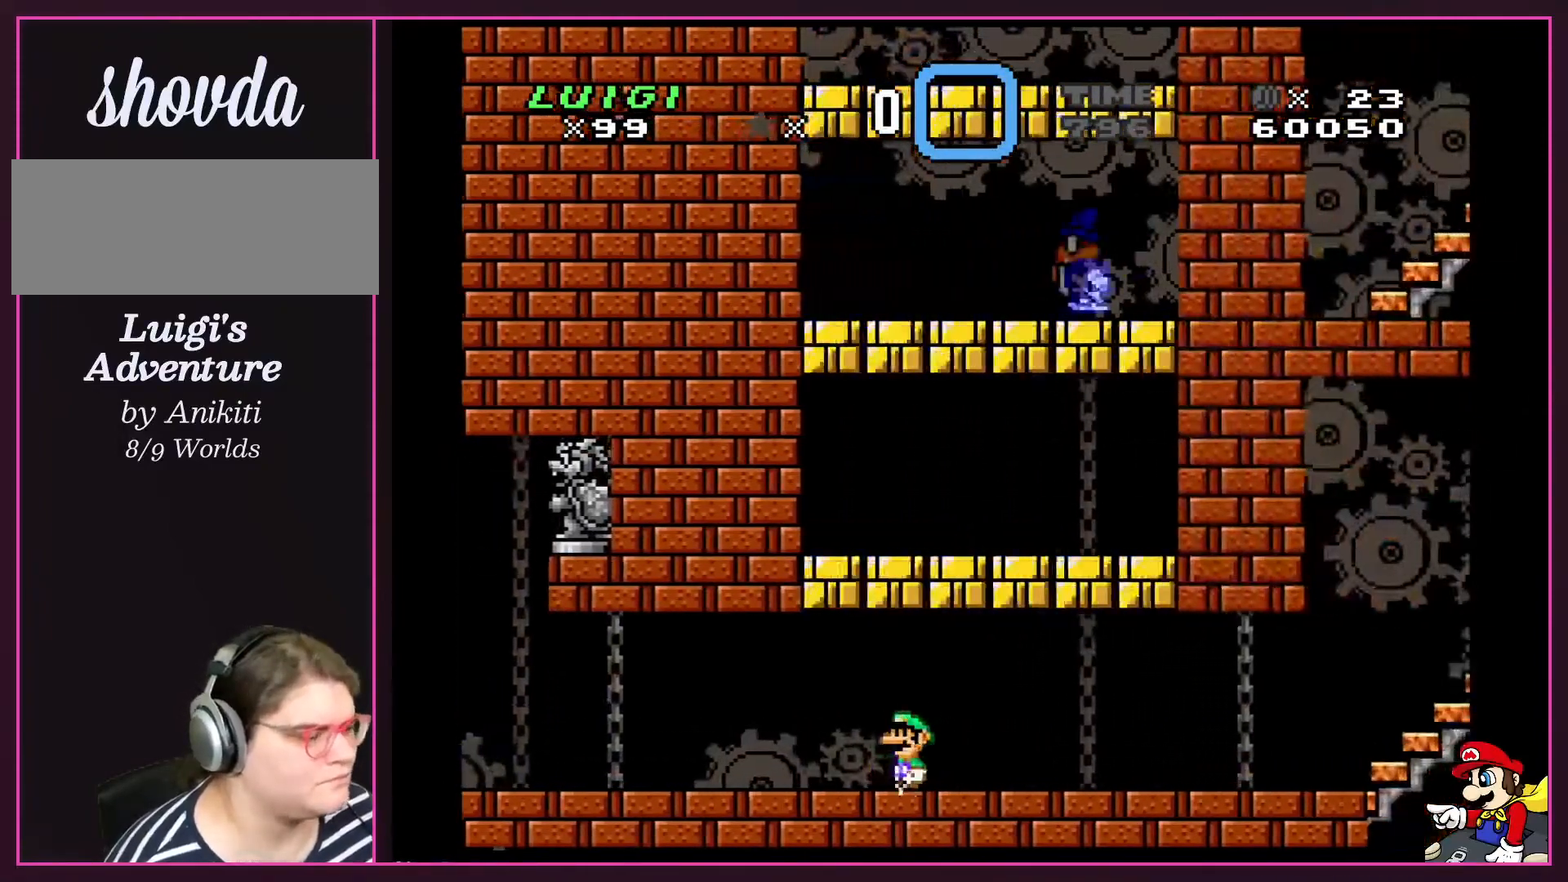
{"buttons": ["DPAD_RIGHT"], "events": [[100, "DPAD_LEFT", "up"], [166, "DPAD_RIGHT", "down"], [266, "DPAD_RIGHT", "up"], [367, "Y", "up"], [467, "DPAD_RIGHT", "down"]]}
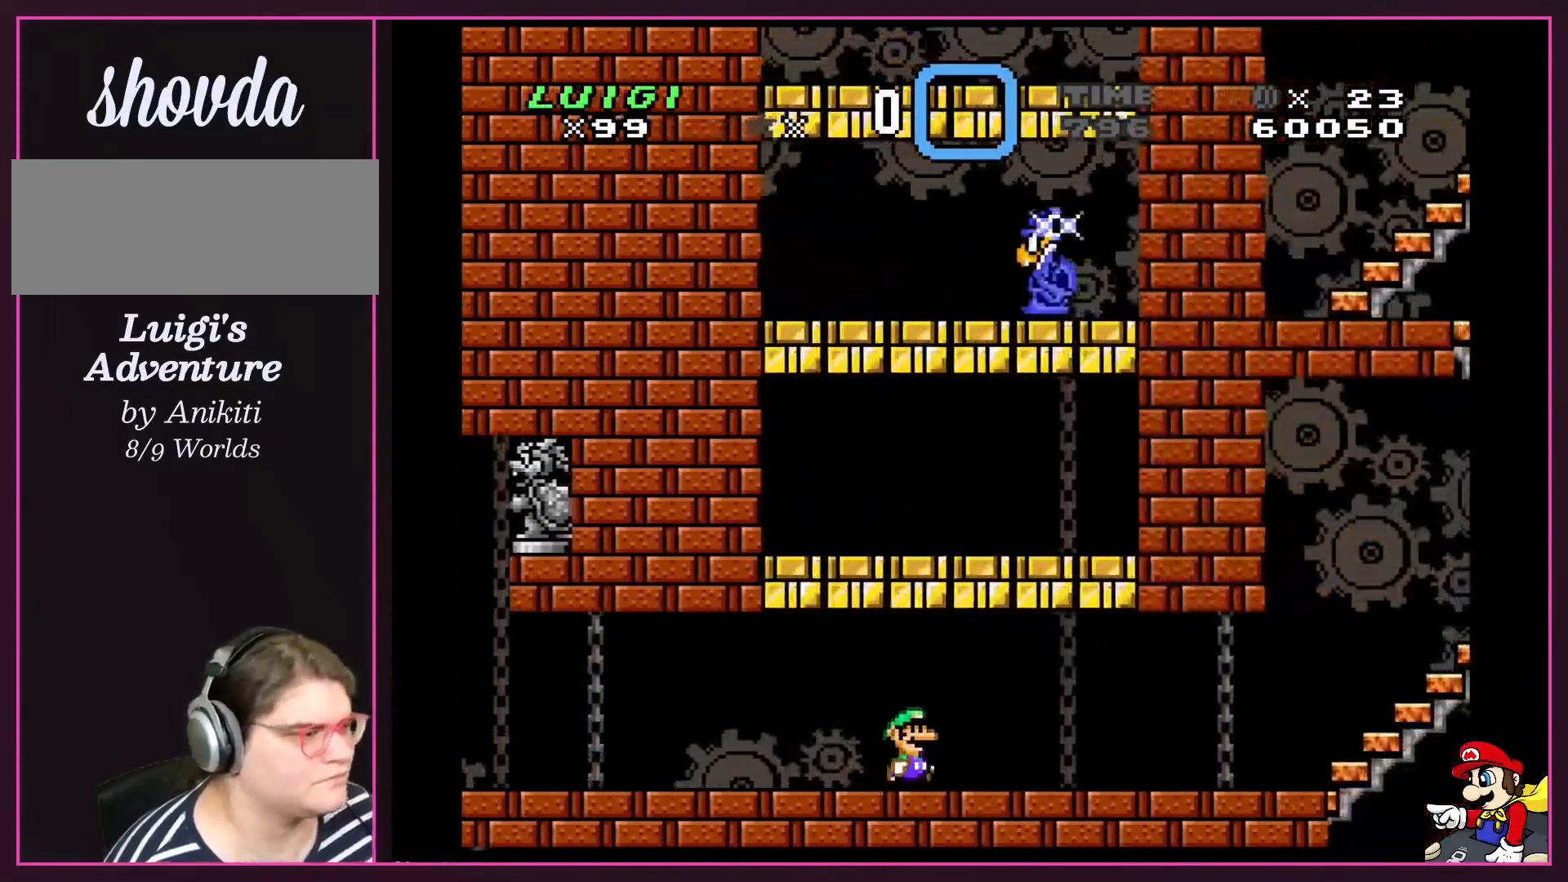
{"buttons": ["Y", "DPAD_RIGHT"], "events": [[67, "Y", "down"]]}
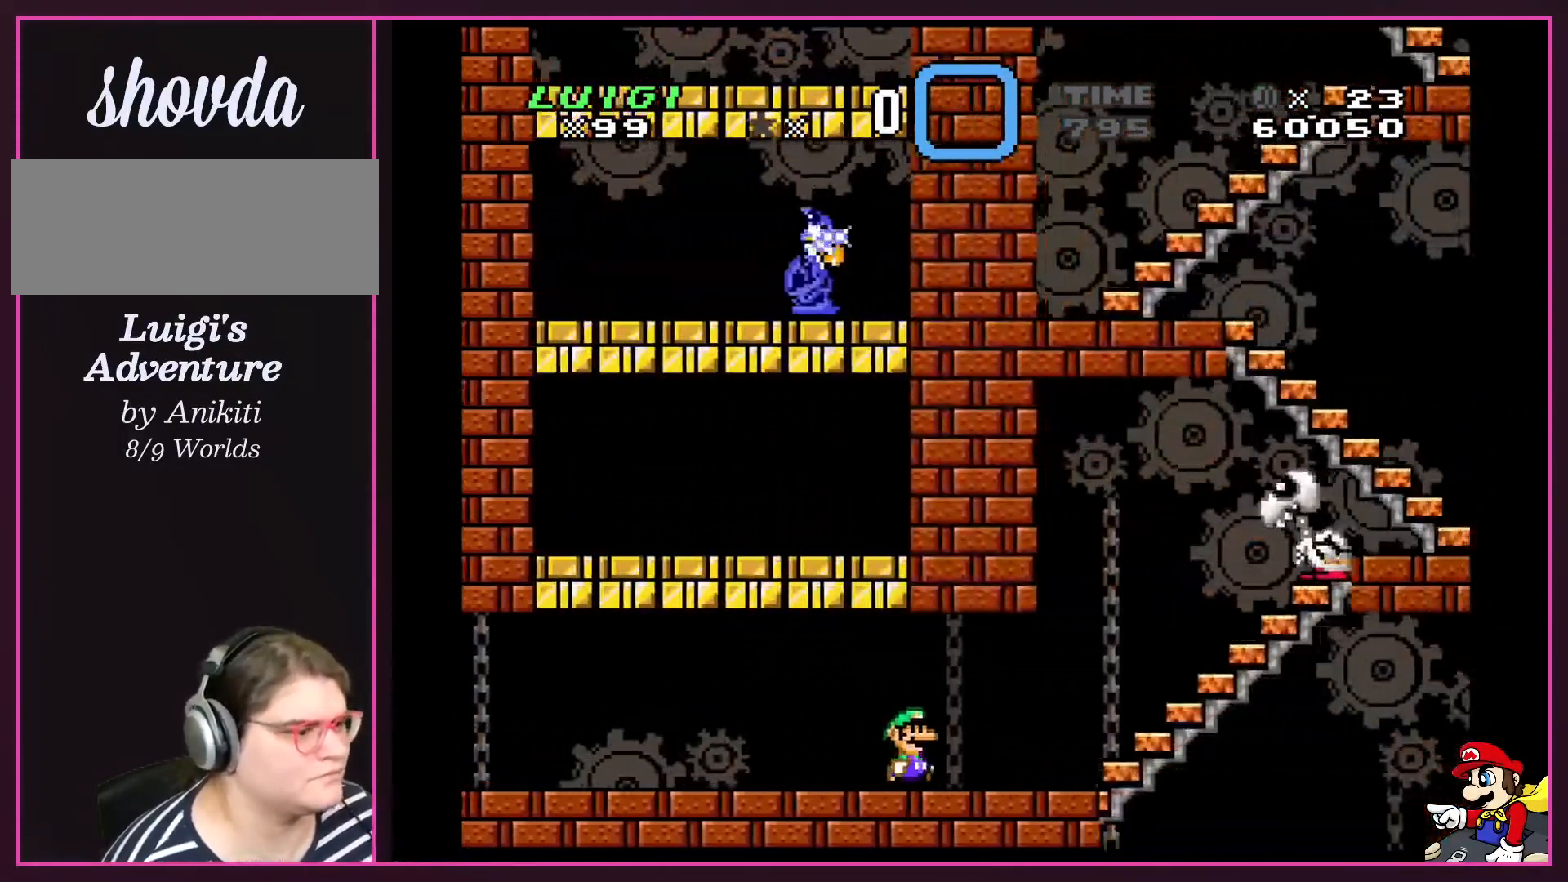
{"buttons": ["B", "Y", "DPAD_LEFT"], "events": [[401, "B", "down"], [401, "DPAD_RIGHT", "up"], [401, "DPAD_UP", "down"], [434, "DPAD_LEFT", "down"], [434, "DPAD_UP", "up"]]}
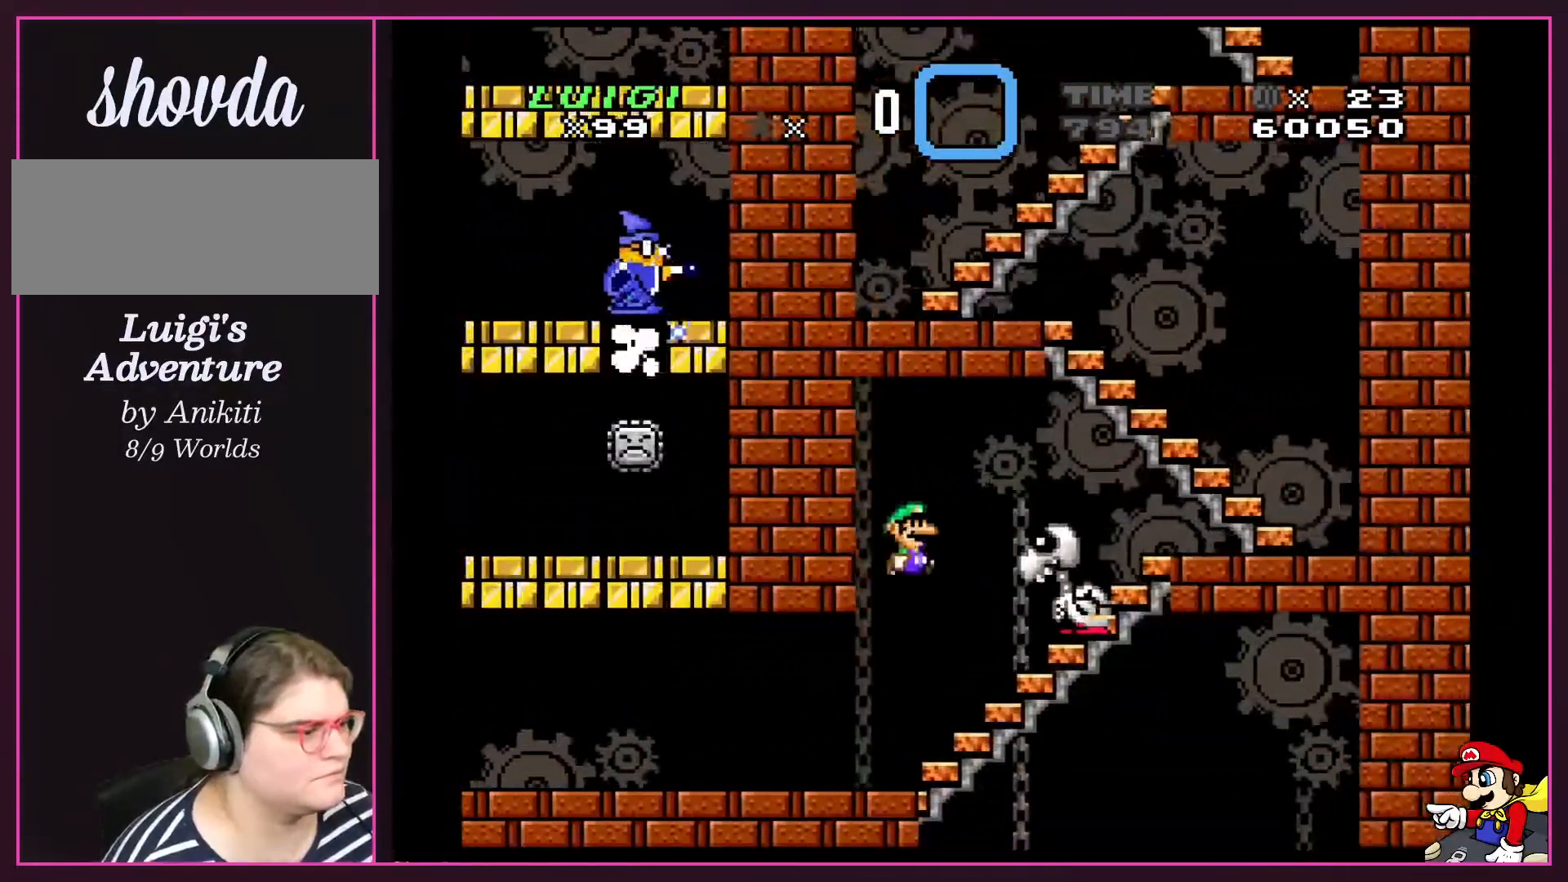
{"buttons": ["Y", "DPAD_LEFT"], "events": [[67, "DPAD_LEFT", "up"], [67, "DPAD_RIGHT", "down"], [367, "B", "up"], [400, "DPAD_LEFT", "down"], [400, "DPAD_RIGHT", "up"]]}
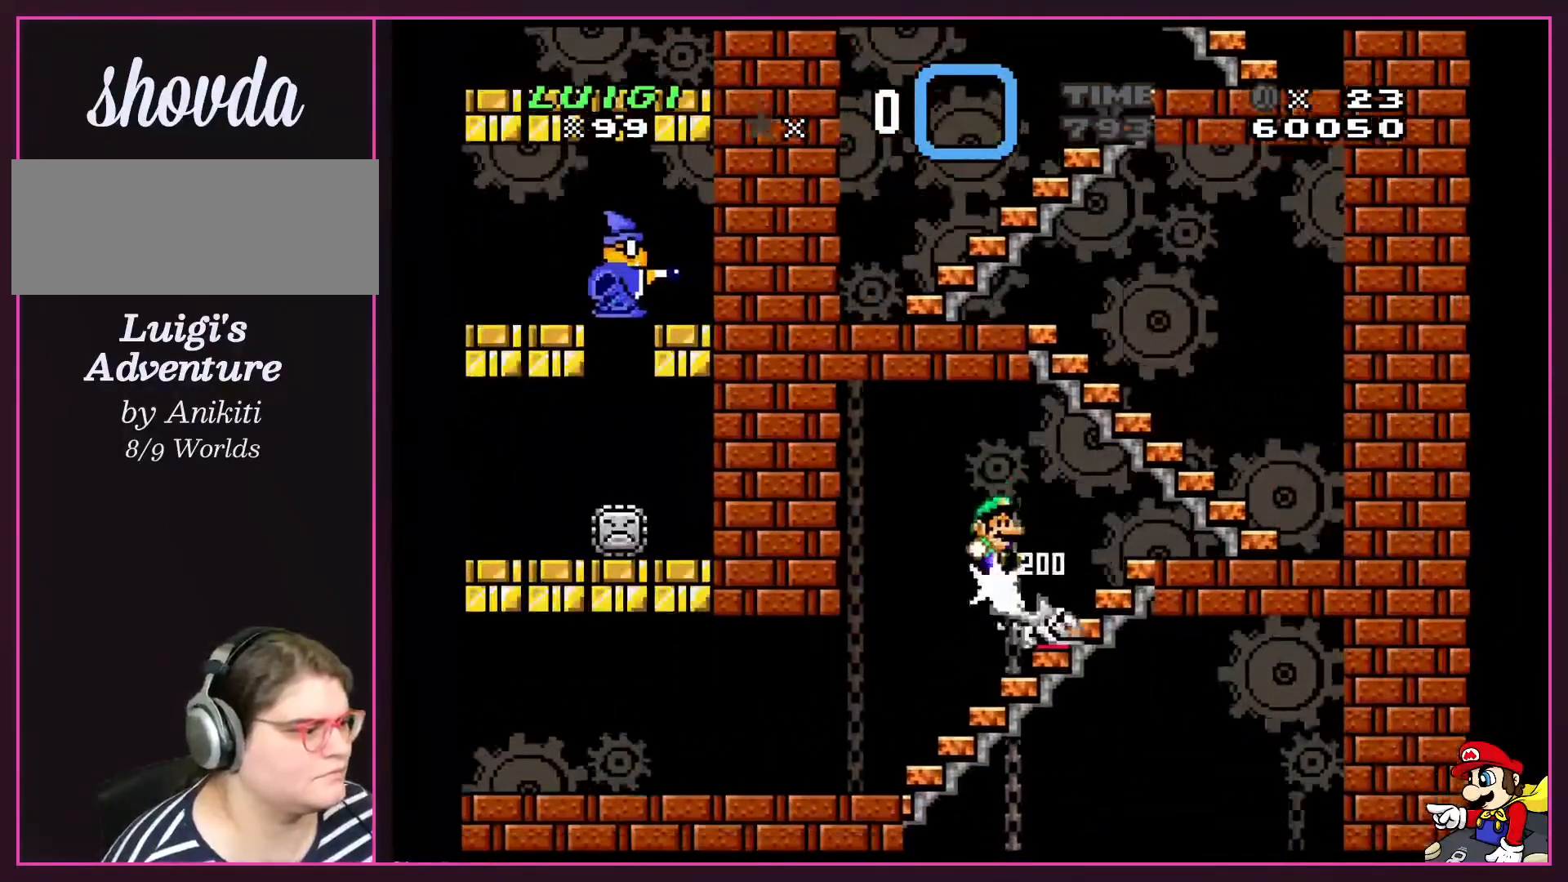
{"buttons": ["B", "Y", "DPAD_RIGHT"], "events": [[33, "DPAD_LEFT", "up"], [33, "DPAD_RIGHT", "down"], [500, "B", "down"]]}
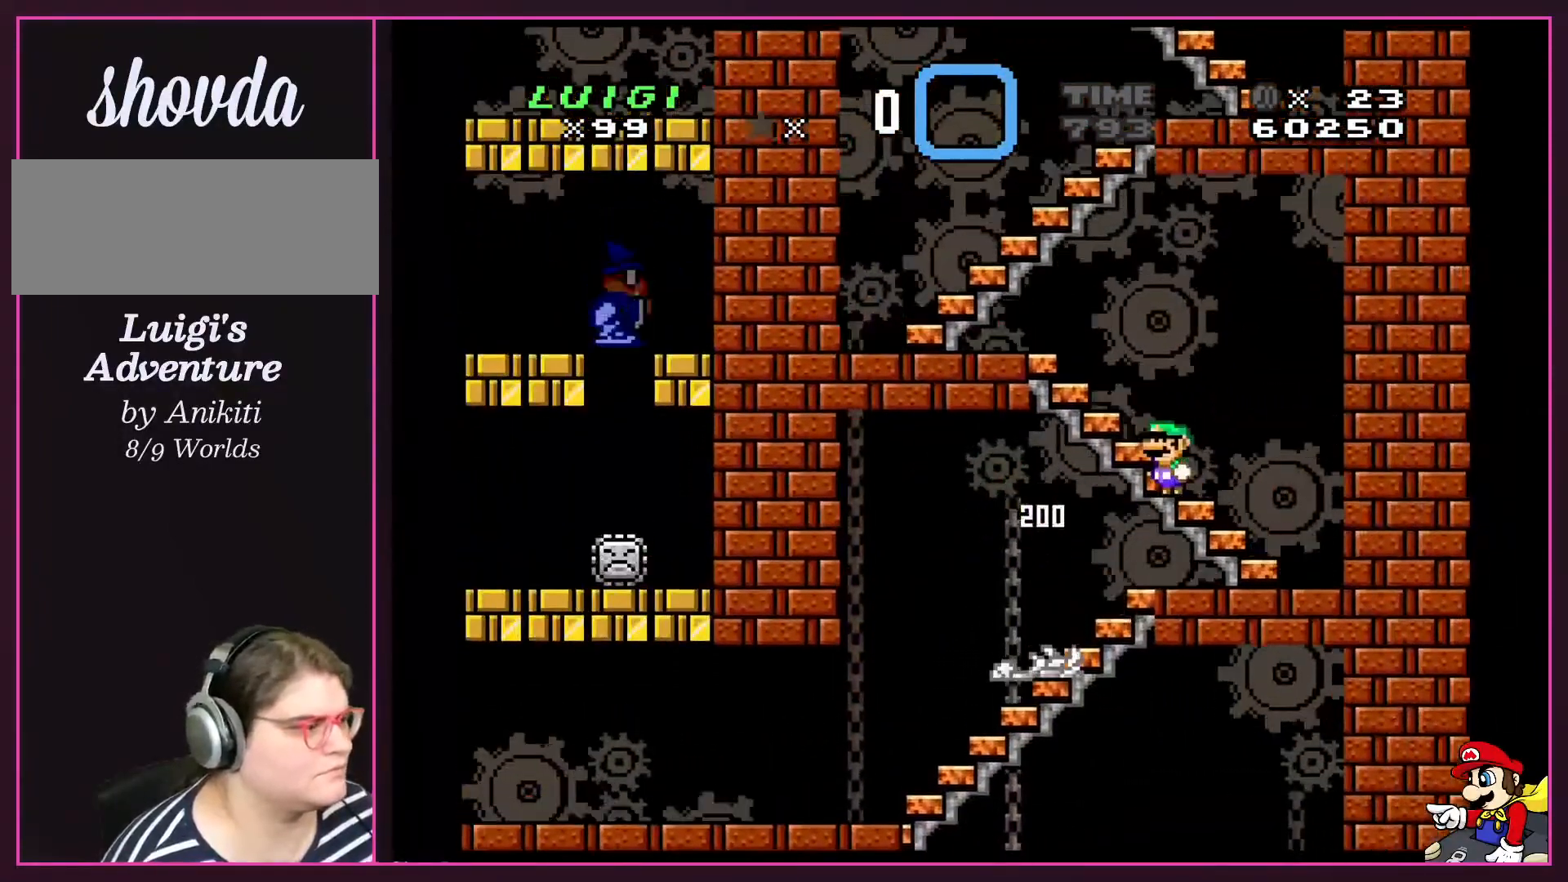
{"buttons": ["Y", "DPAD_LEFT"], "events": [[100, "DPAD_RIGHT", "up"], [133, "DPAD_LEFT", "down"], [334, "B", "up"]]}
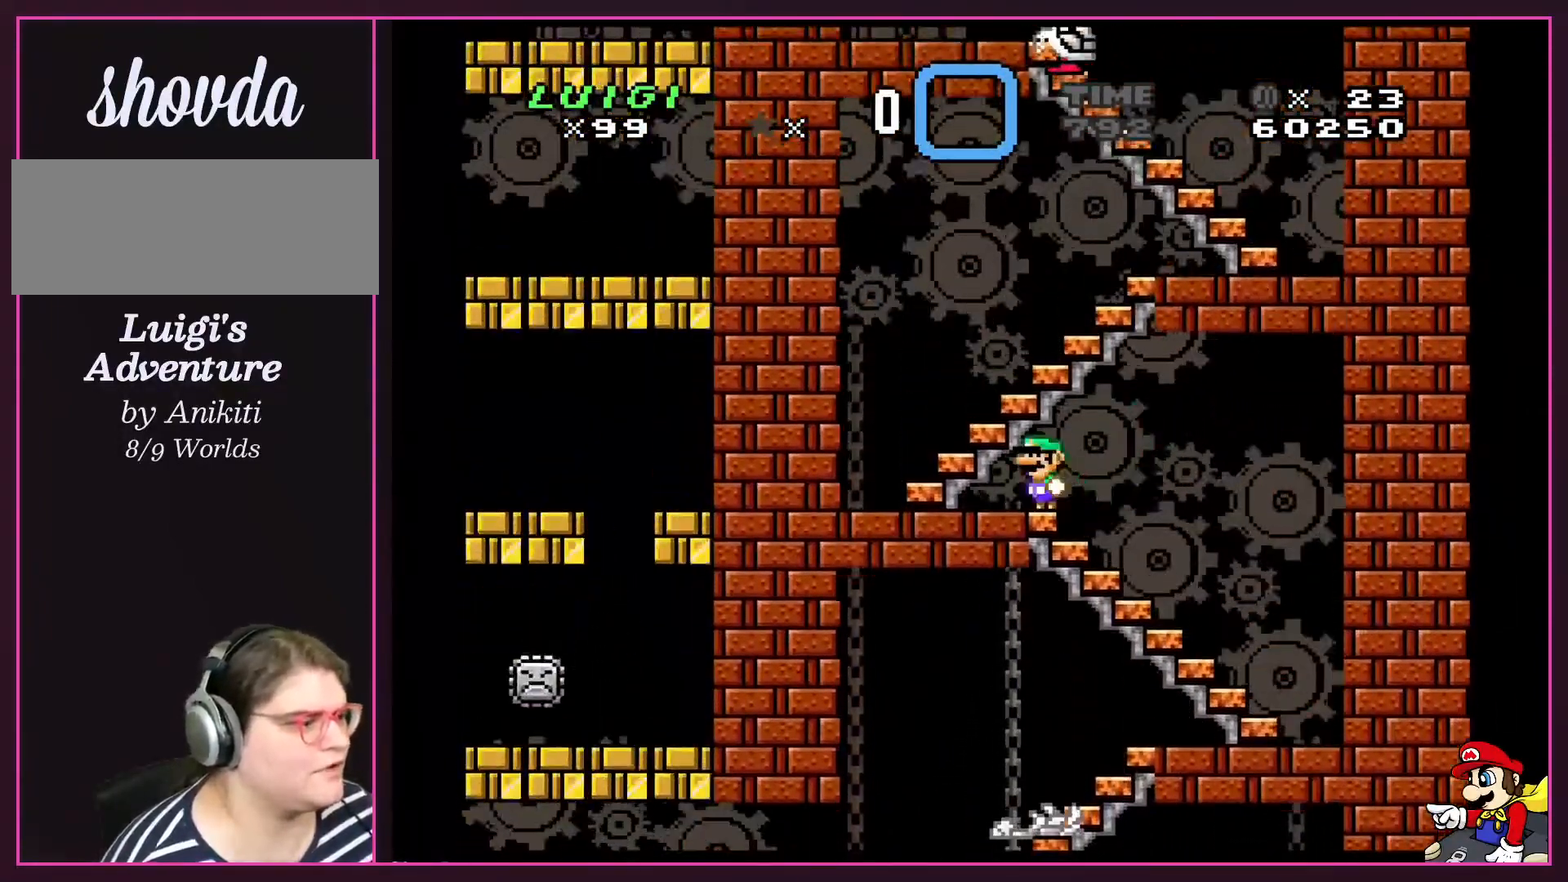
{"buttons": ["Y", "DPAD_RIGHT"], "events": [[133, "B", "down"], [133, "DPAD_LEFT", "up"], [166, "DPAD_RIGHT", "down"], [500, "B", "up"]]}
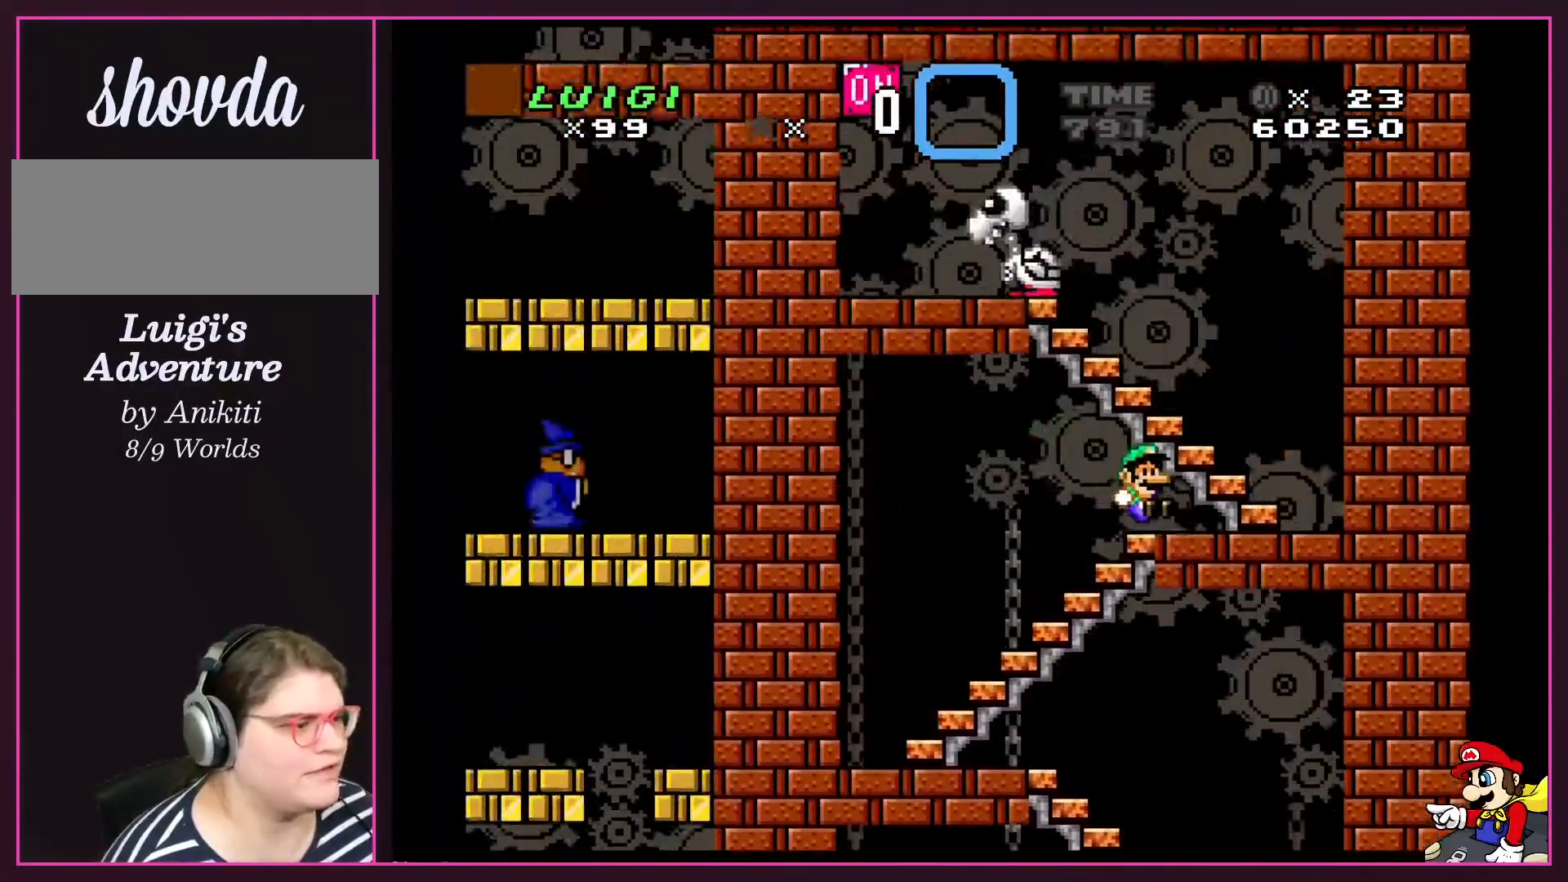
{"buttons": ["Y", "DPAD_RIGHT"], "events": [[200, "B", "down"], [200, "DPAD_RIGHT", "up"], [267, "DPAD_LEFT", "down"], [434, "B", "up"], [434, "DPAD_UP", "down"], [467, "DPAD_LEFT", "up"], [467, "DPAD_RIGHT", "down"], [467, "DPAD_UP", "up"]]}
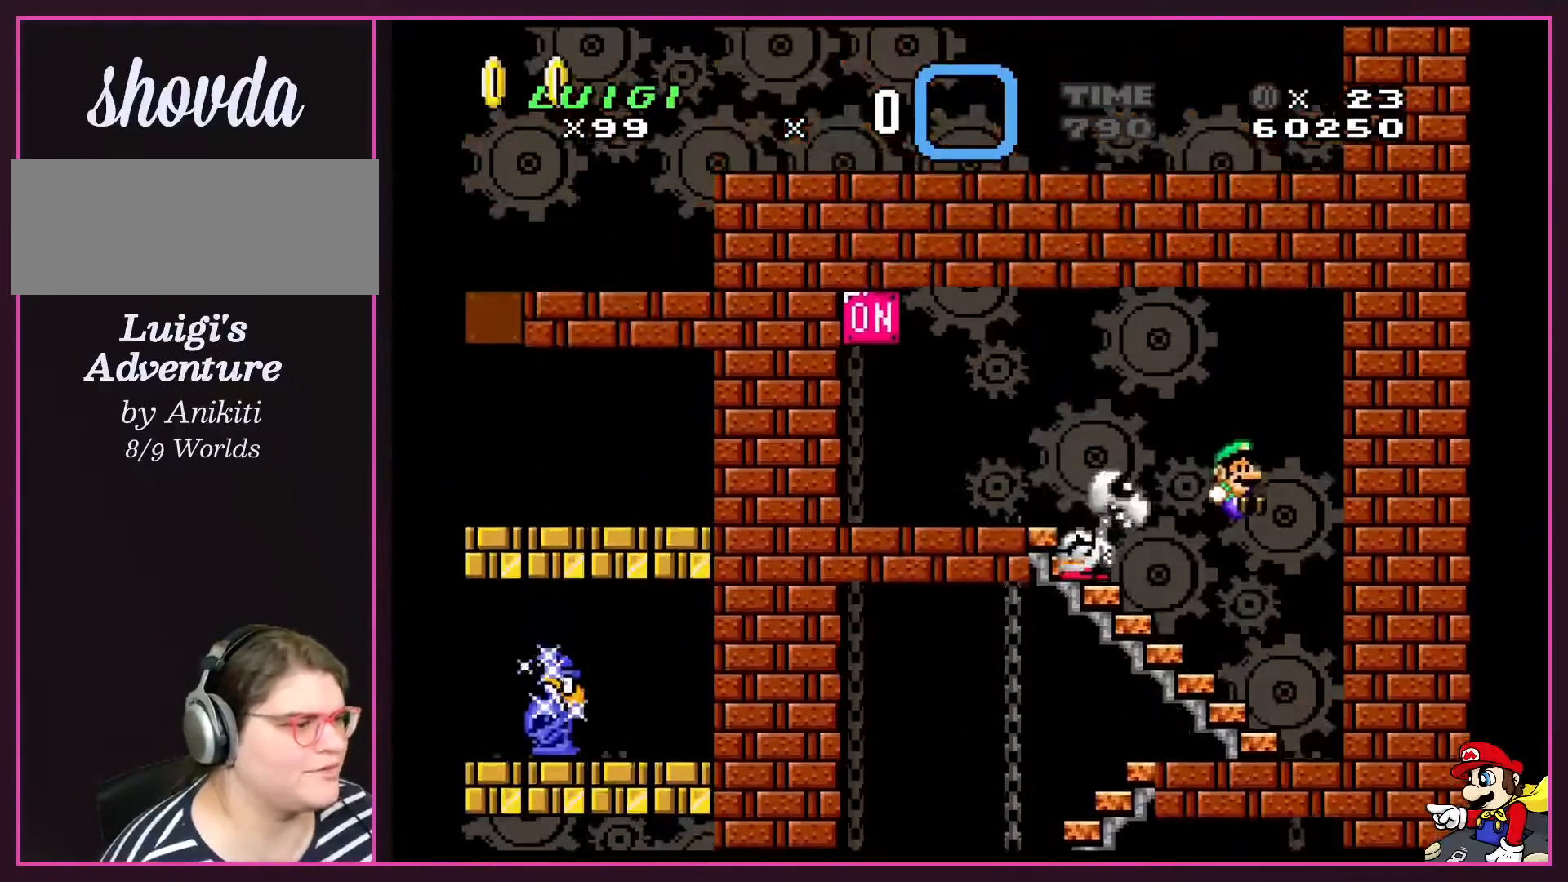
{"buttons": ["B", "Y"], "events": [[100, "DPAD_RIGHT", "up"], [233, "DPAD_RIGHT", "down"], [433, "DPAD_RIGHT", "up"], [467, "B", "down"]]}
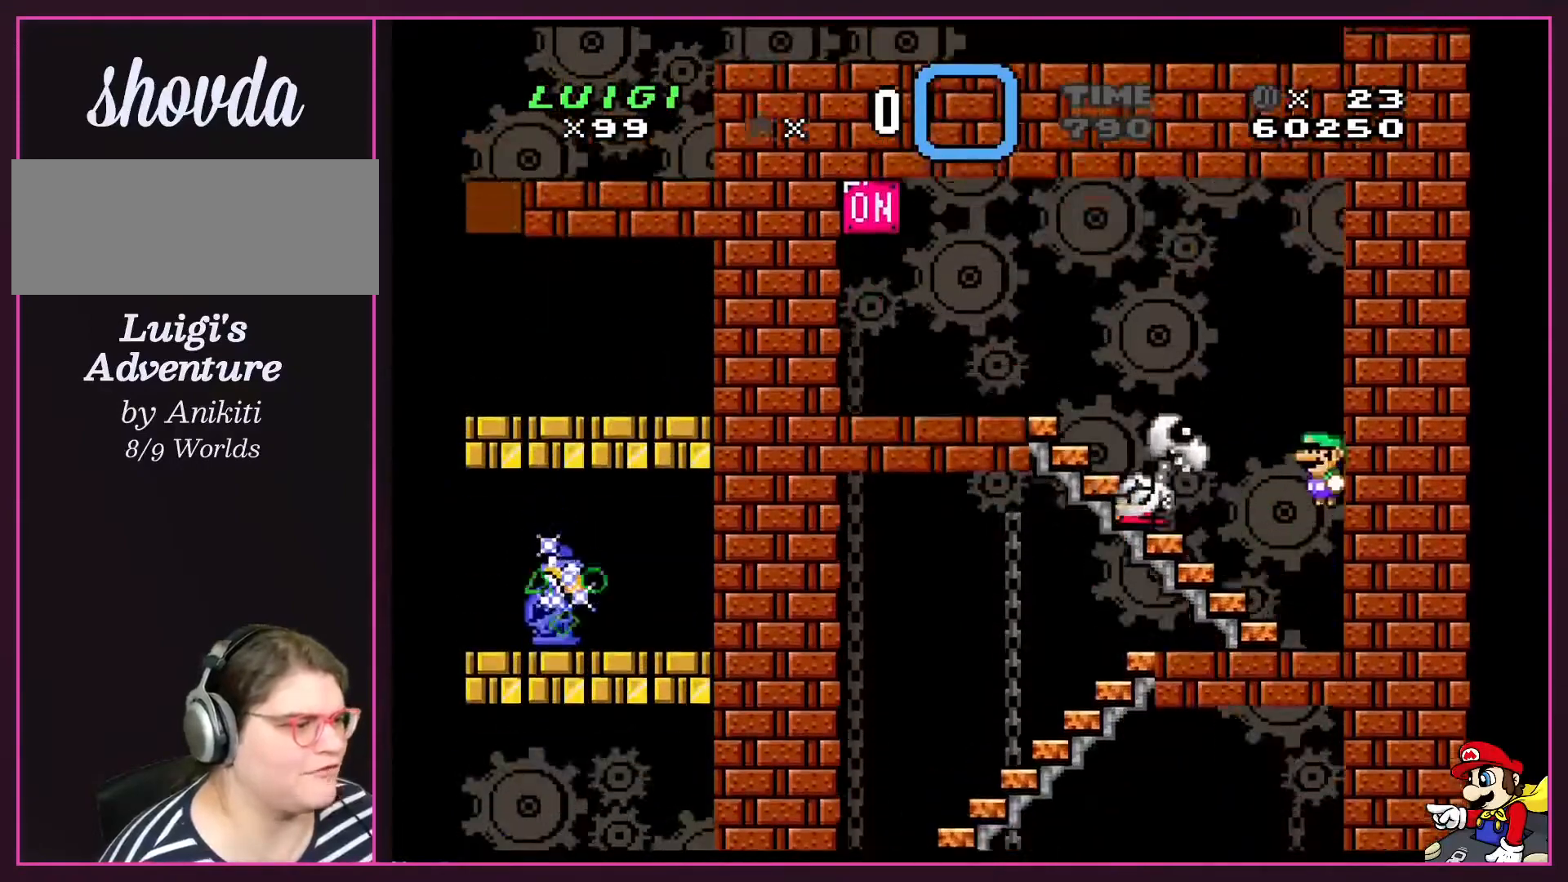
{"buttons": ["B", "Y", "DPAD_LEFT"], "events": [[100, "DPAD_LEFT", "down"], [300, "B", "up"], [400, "B", "down"]]}
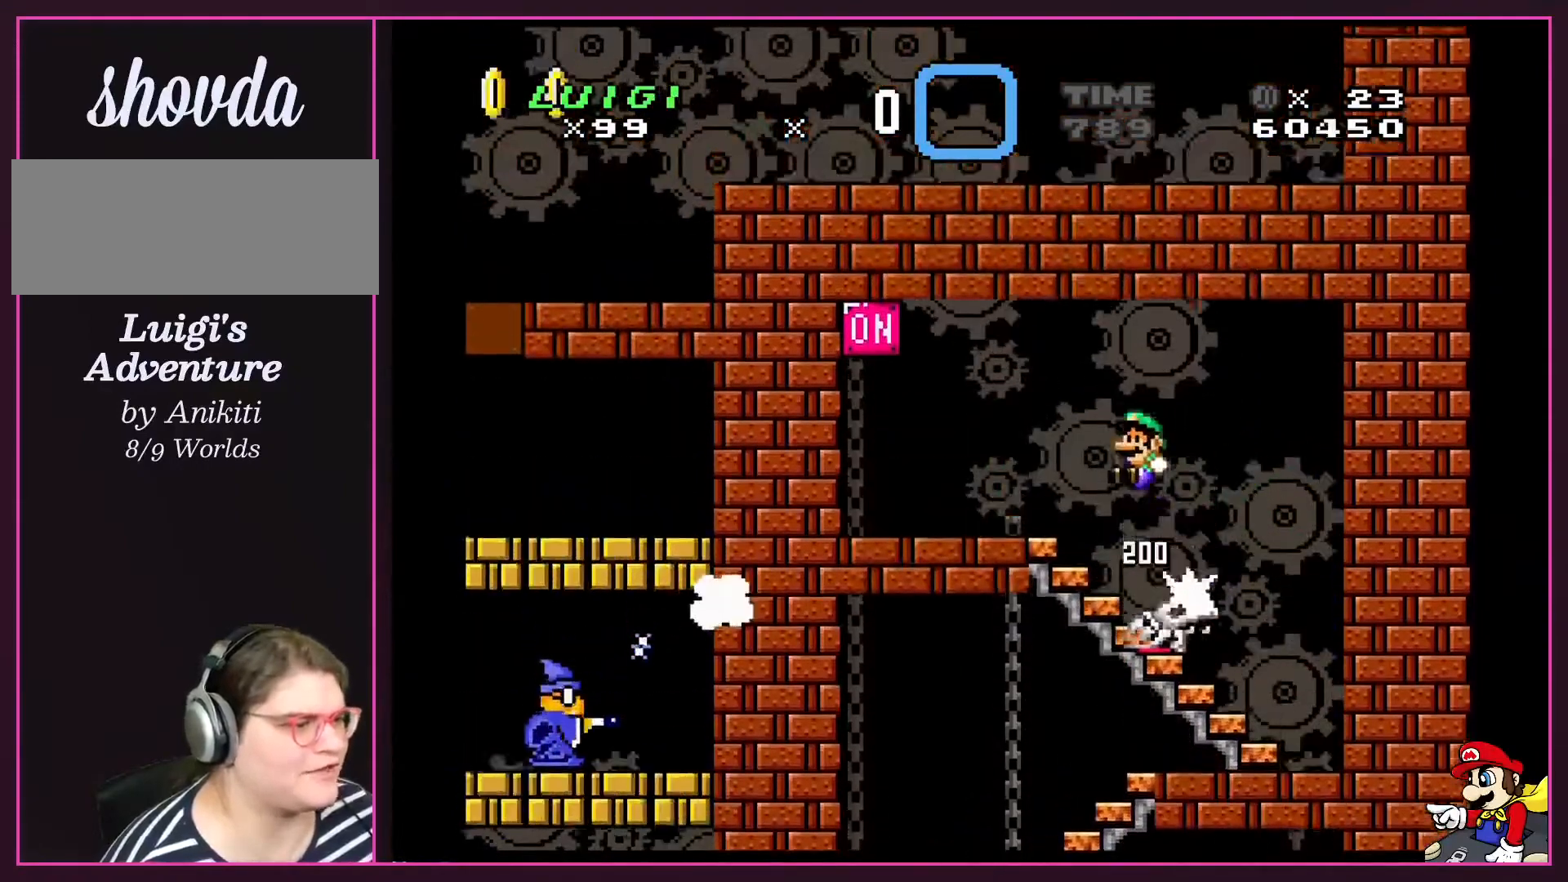
{"buttons": ["Y", "DPAD_LEFT"], "events": [[301, "B", "up"]]}
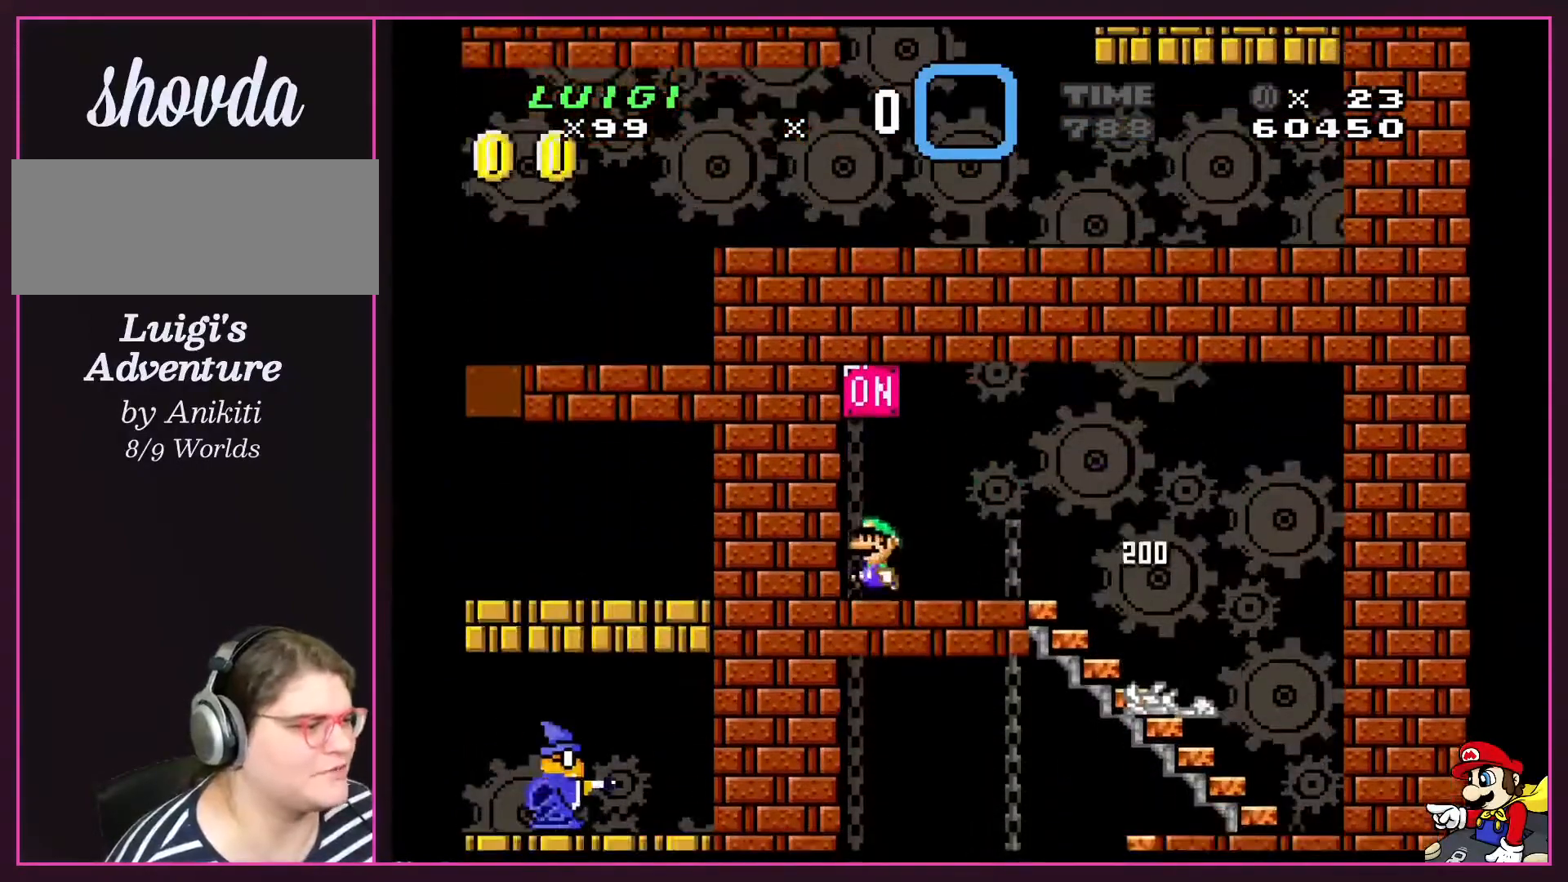
{"buttons": ["Y", "DPAD_RIGHT"], "events": [[200, "B", "down"], [200, "DPAD_LEFT", "up"], [200, "DPAD_UP", "down"], [234, "DPAD_RIGHT", "down"], [234, "DPAD_UP", "up"], [334, "B", "up"]]}
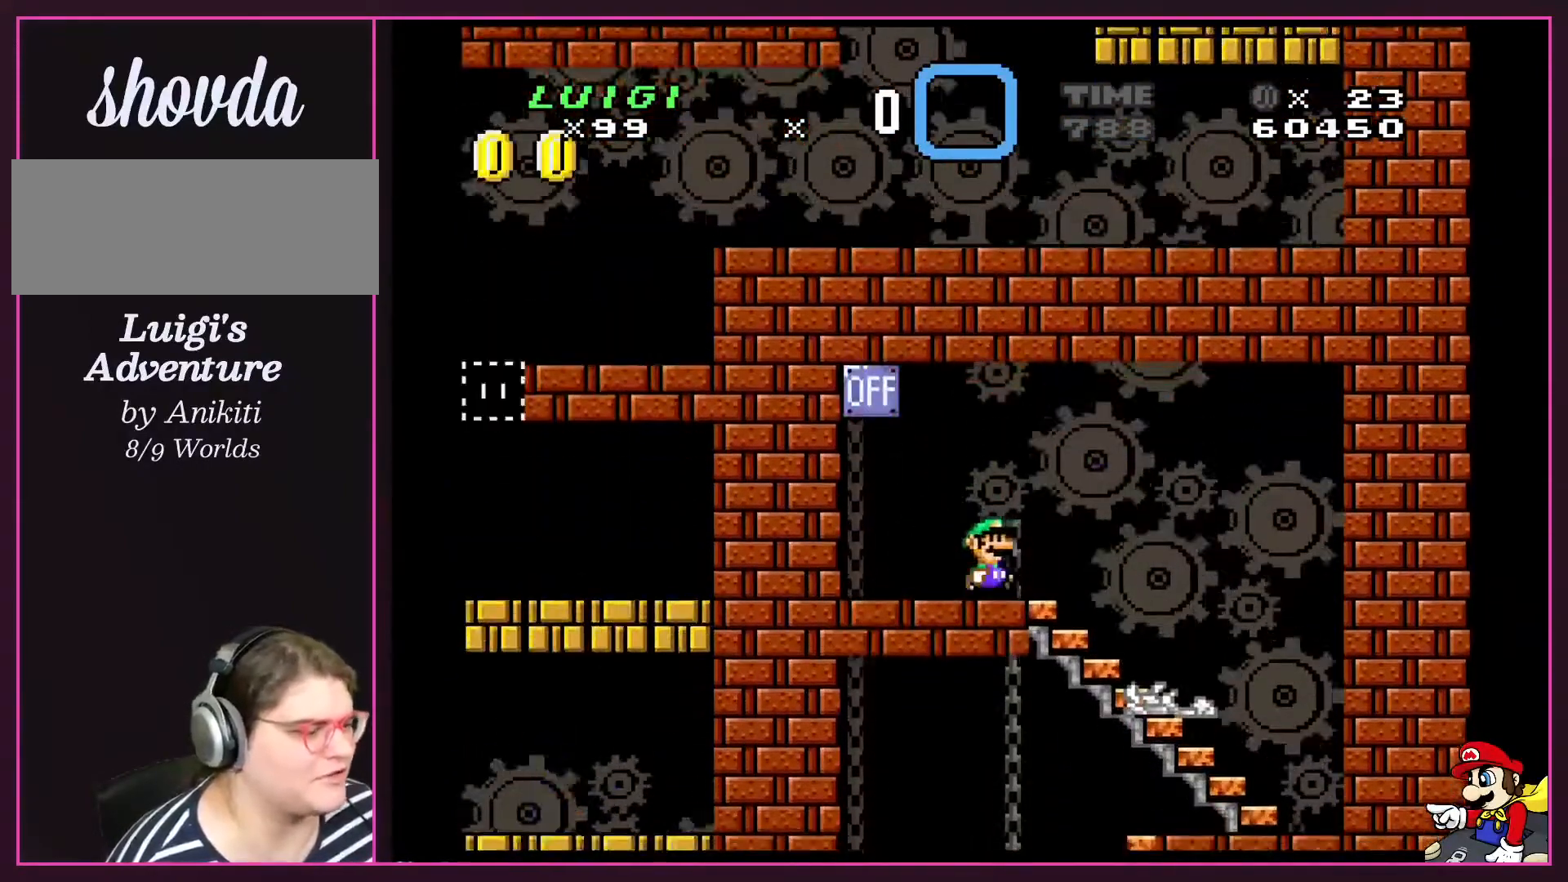
{"buttons": ["Y", "DPAD_RIGHT"], "events": []}
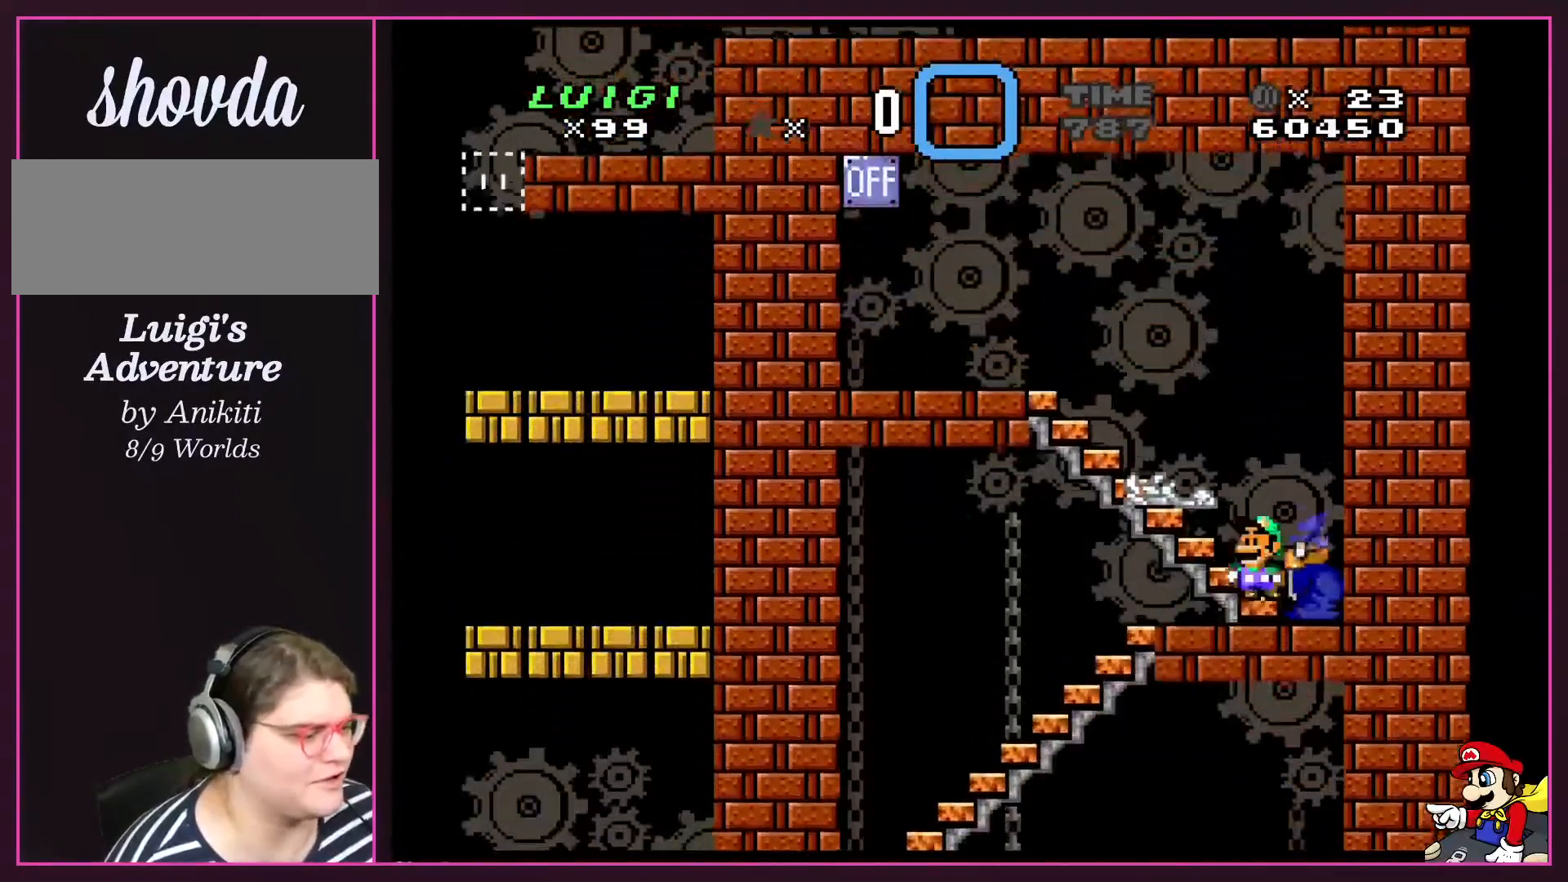
{"buttons": ["Y", "DPAD_LEFT"], "events": [[133, "DPAD_LEFT", "down"], [133, "DPAD_RIGHT", "up"]]}
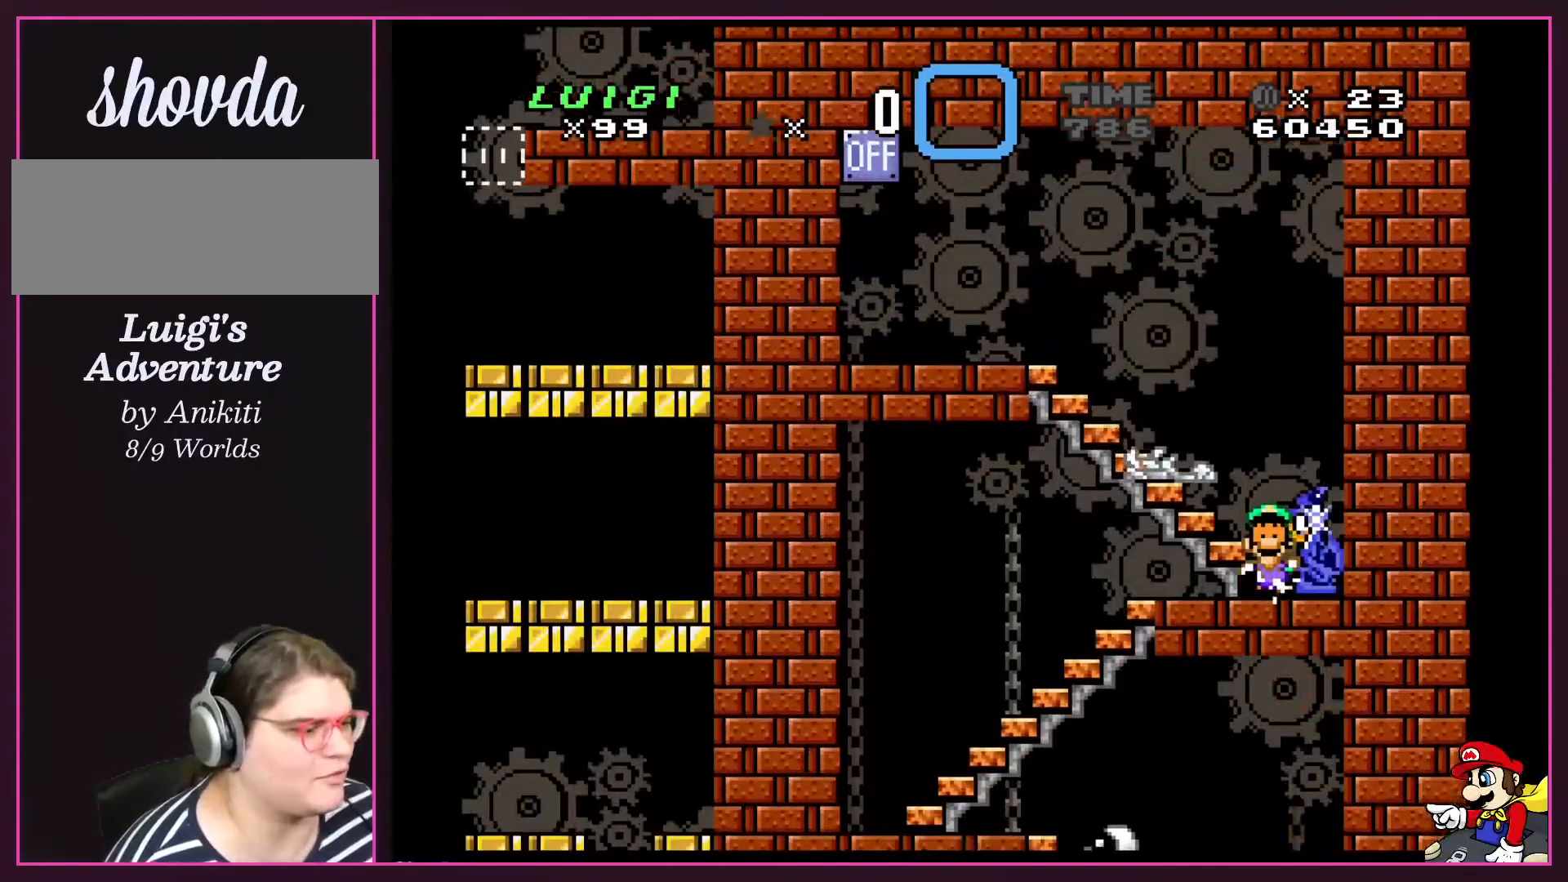
{"buttons": ["A"], "events": [[368, "DPAD_LEFT", "up"], [434, "Y", "up"], [501, "A", "down"]]}
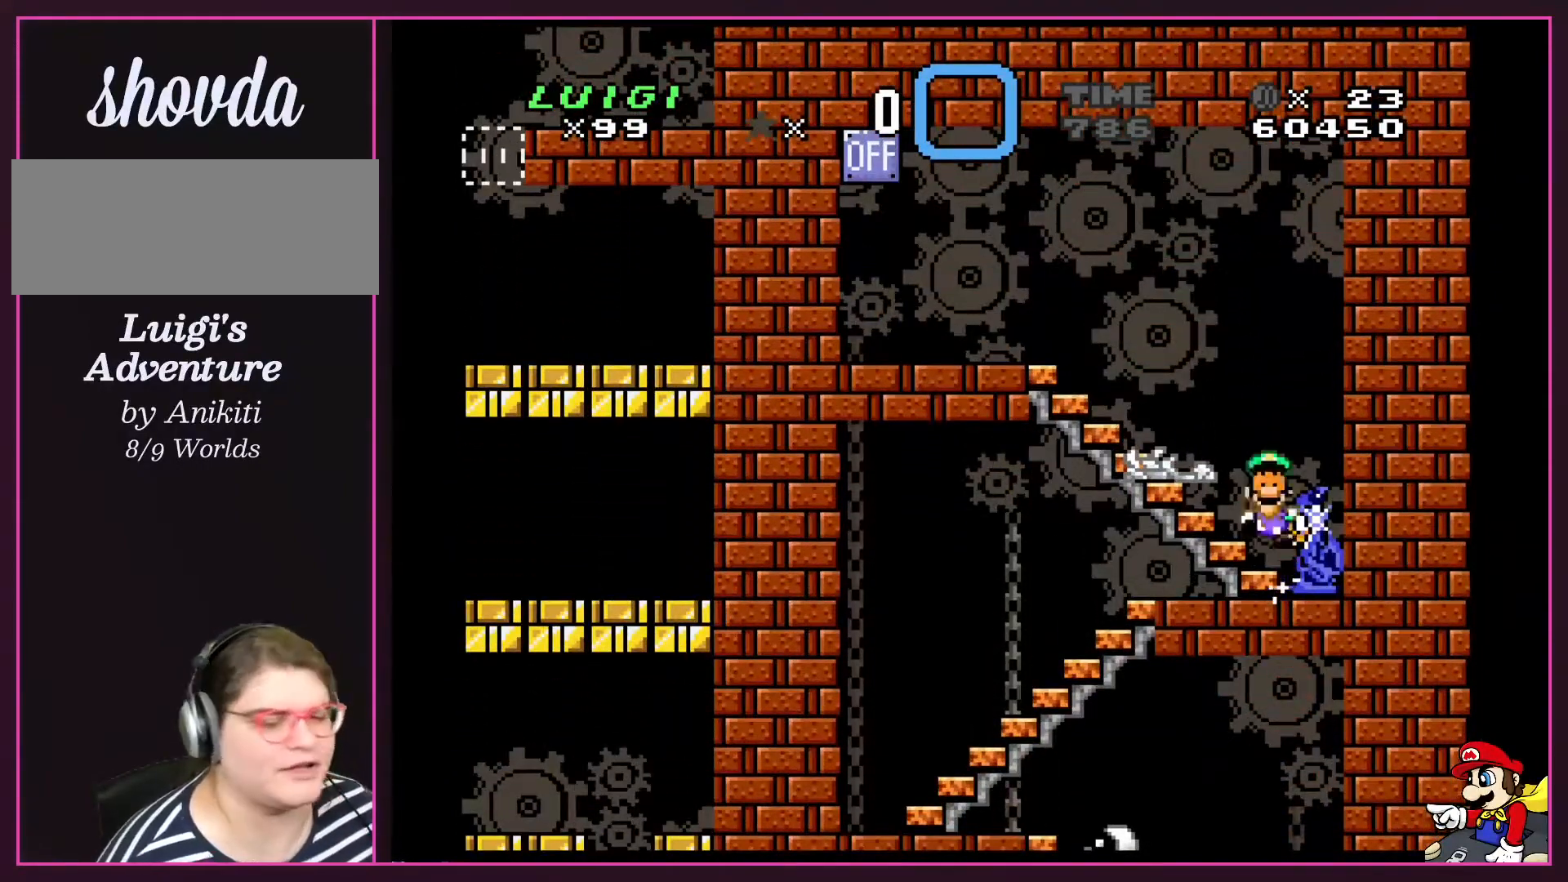
{"buttons": ["A", "X"], "events": [[167, "A", "up"], [300, "Y", "down"], [367, "X", "down"], [467, "A", "down"], [467, "Y", "up"]]}
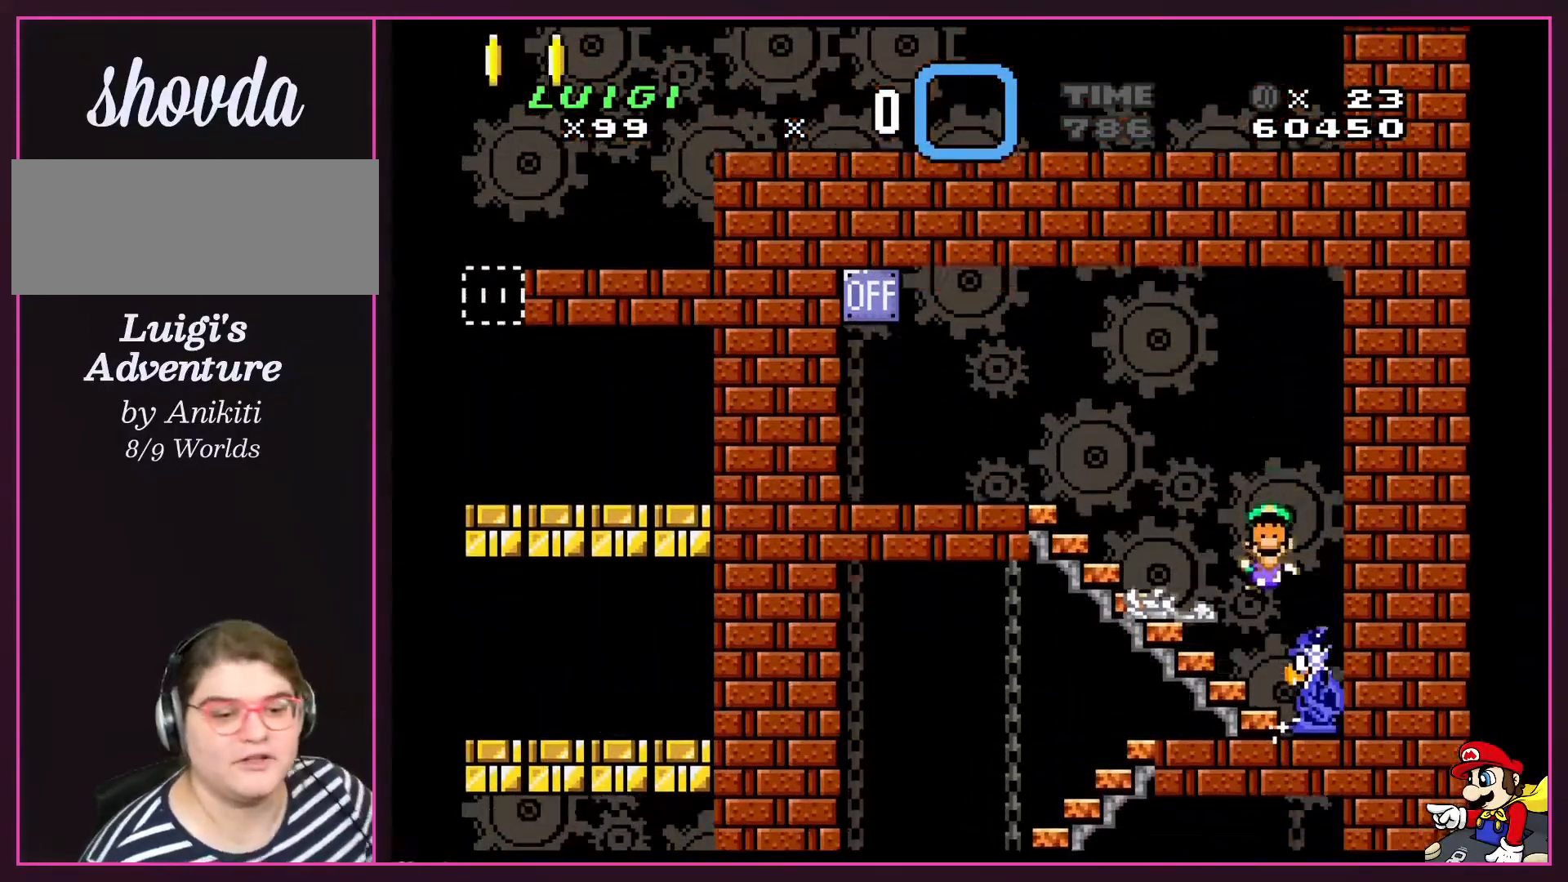
{"buttons": [], "events": [[33, "X", "up"], [367, "A", "up"]]}
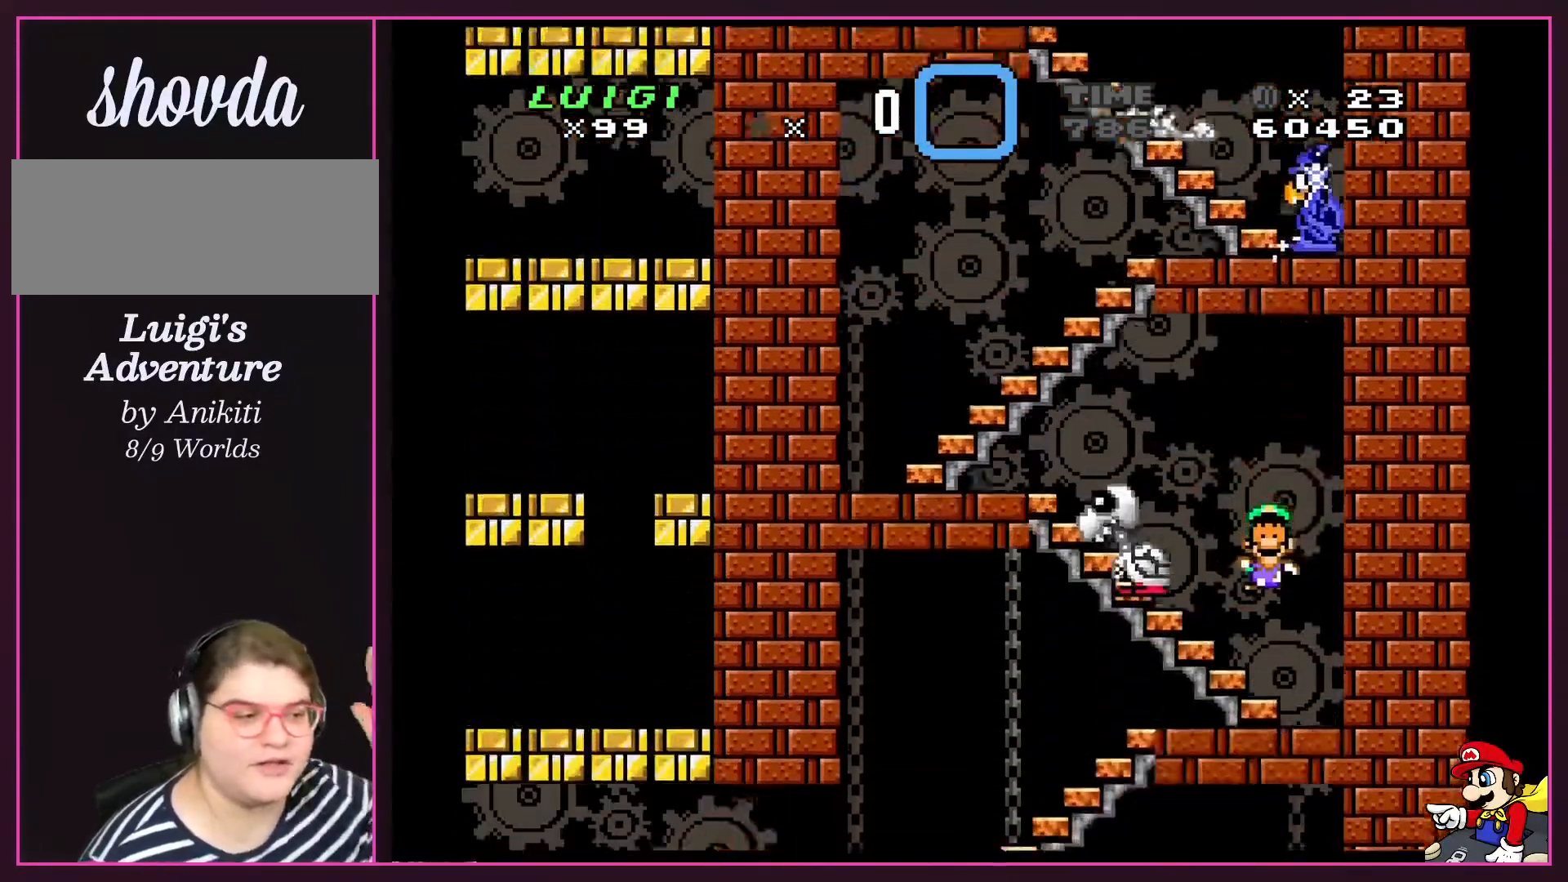
{"buttons": [], "events": []}
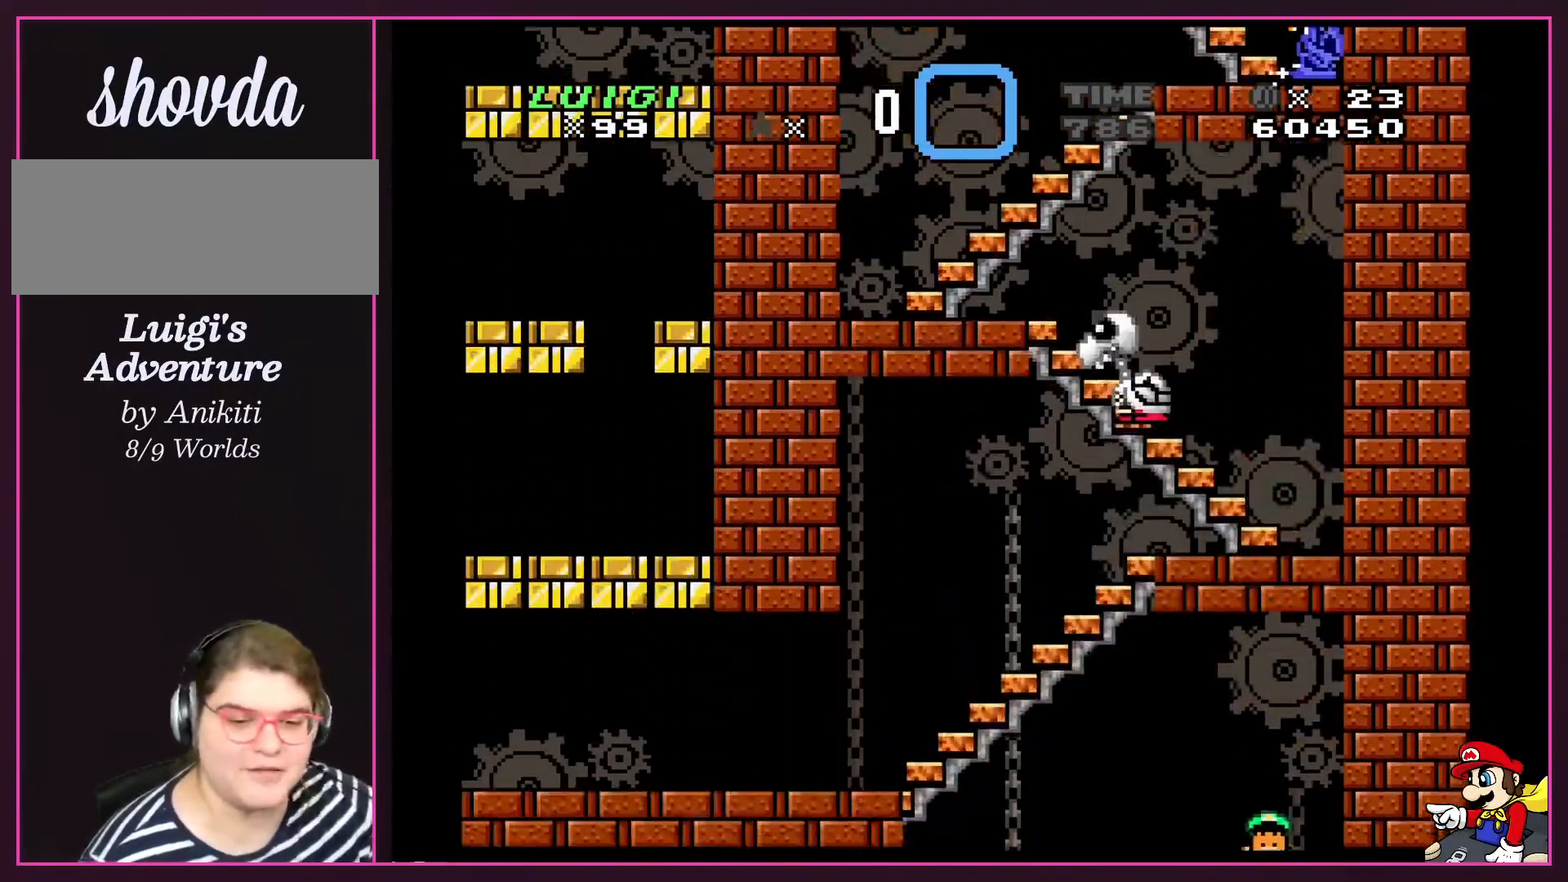
{"buttons": ["A"], "events": [[233, "A", "down"]]}
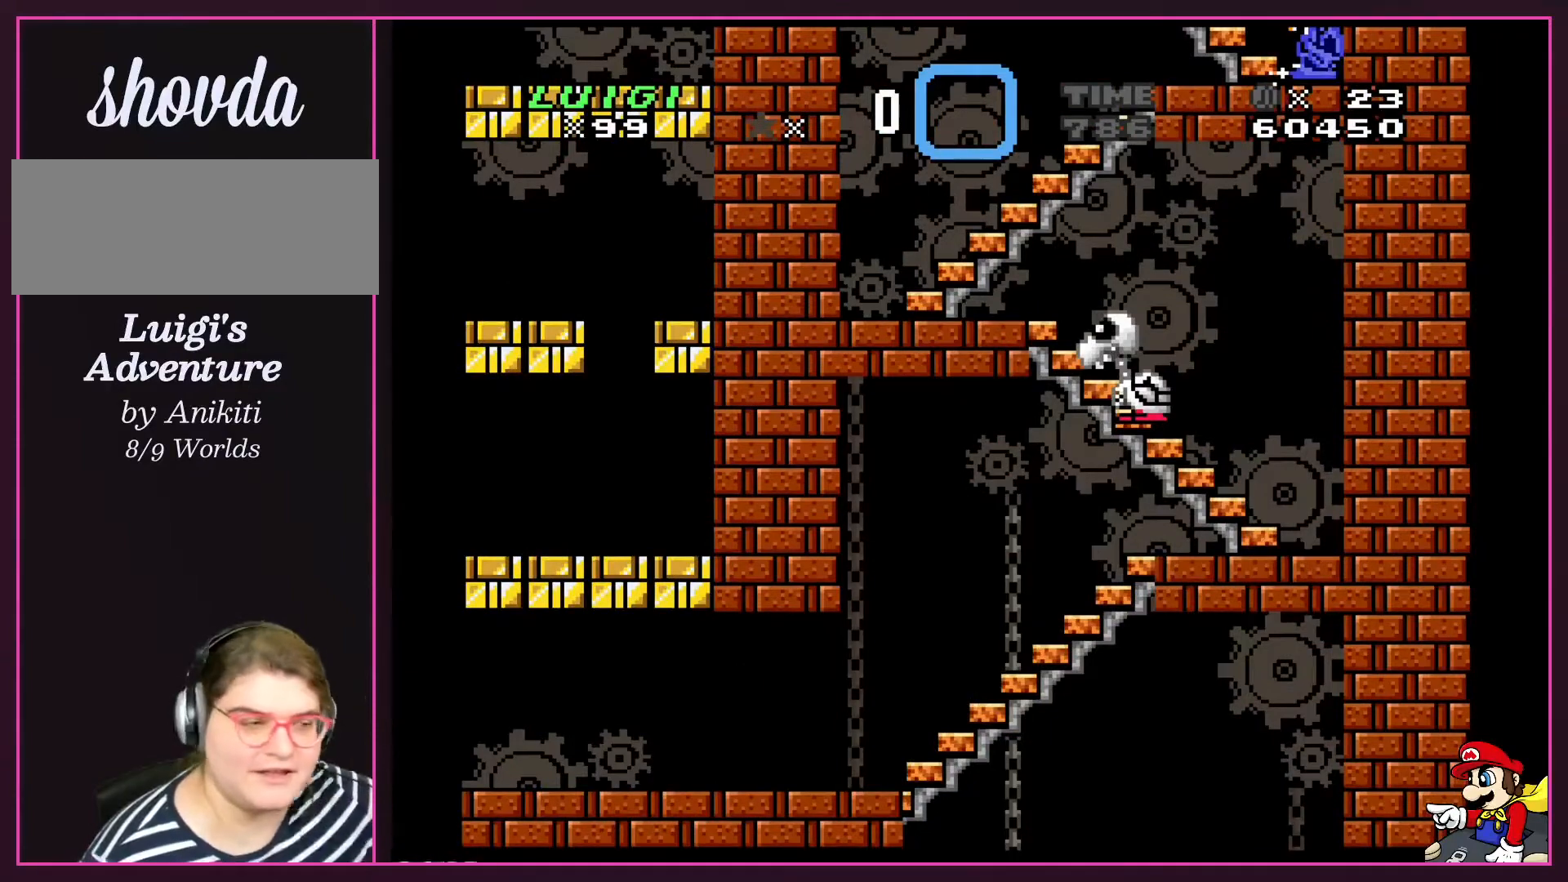
{"buttons": ["A"], "events": []}
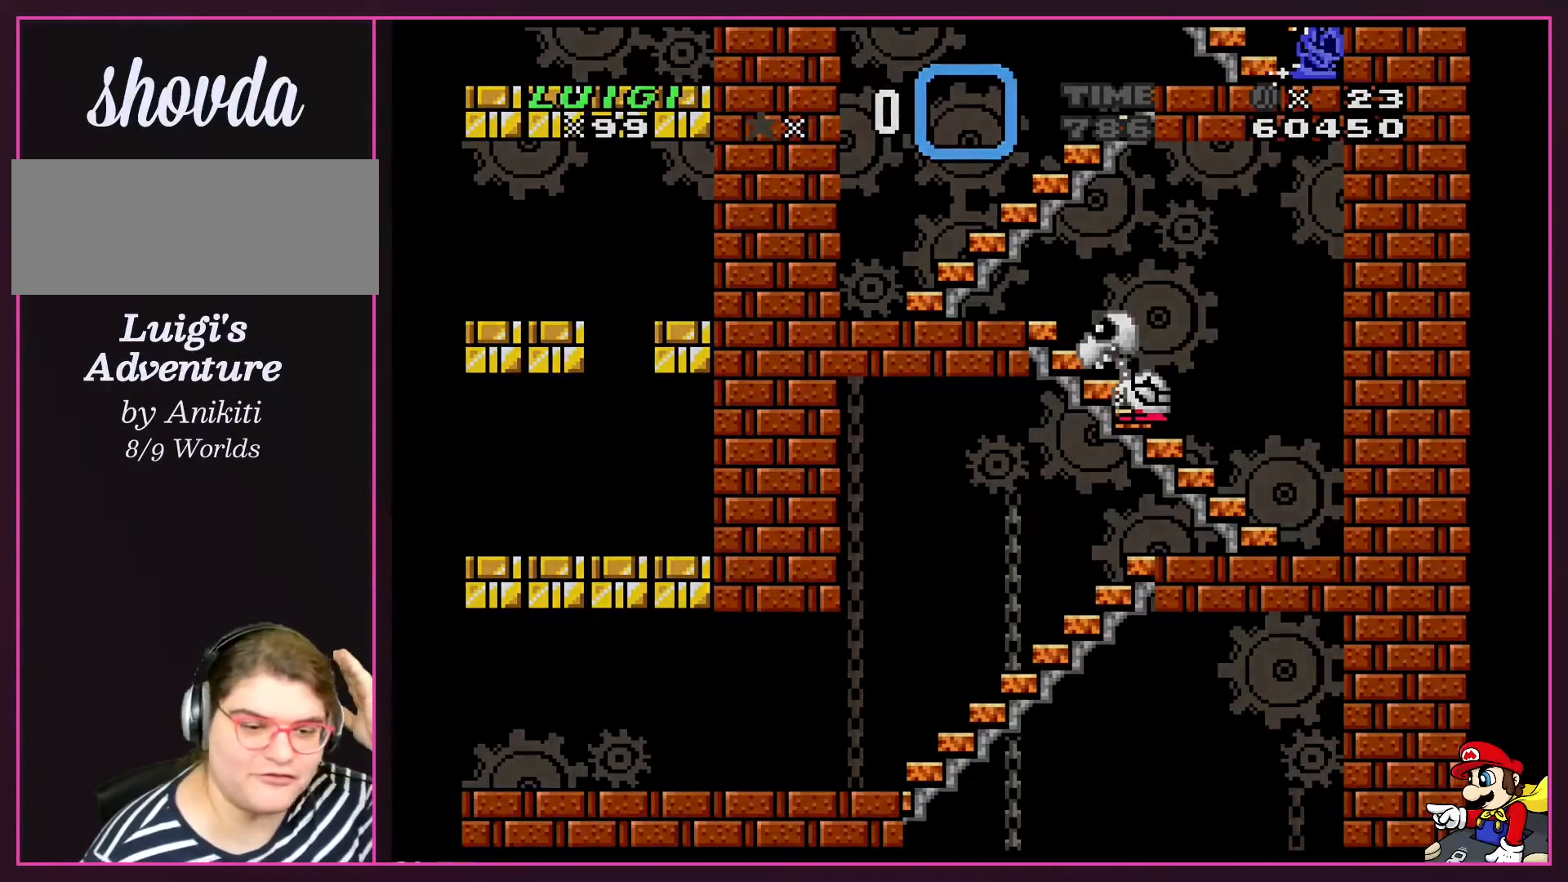
{"buttons": [], "events": [[333, "A", "up"]]}
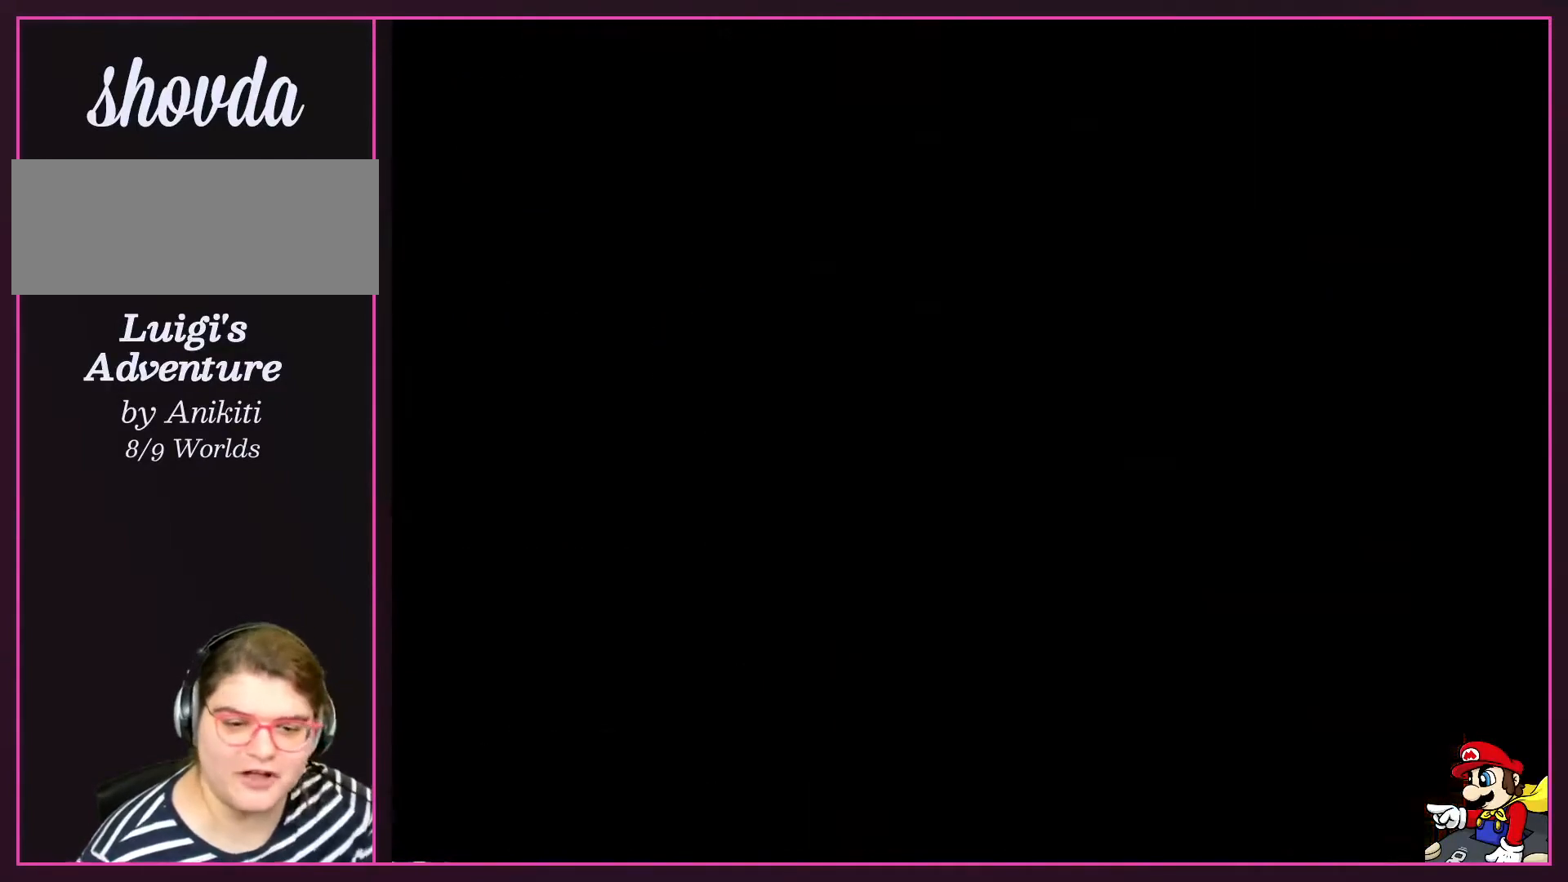
{"buttons": ["A"], "events": [[67, "A", "down"], [167, "A", "up"], [200, "A", "down"], [234, "A", "up"], [400, "A", "down"]]}
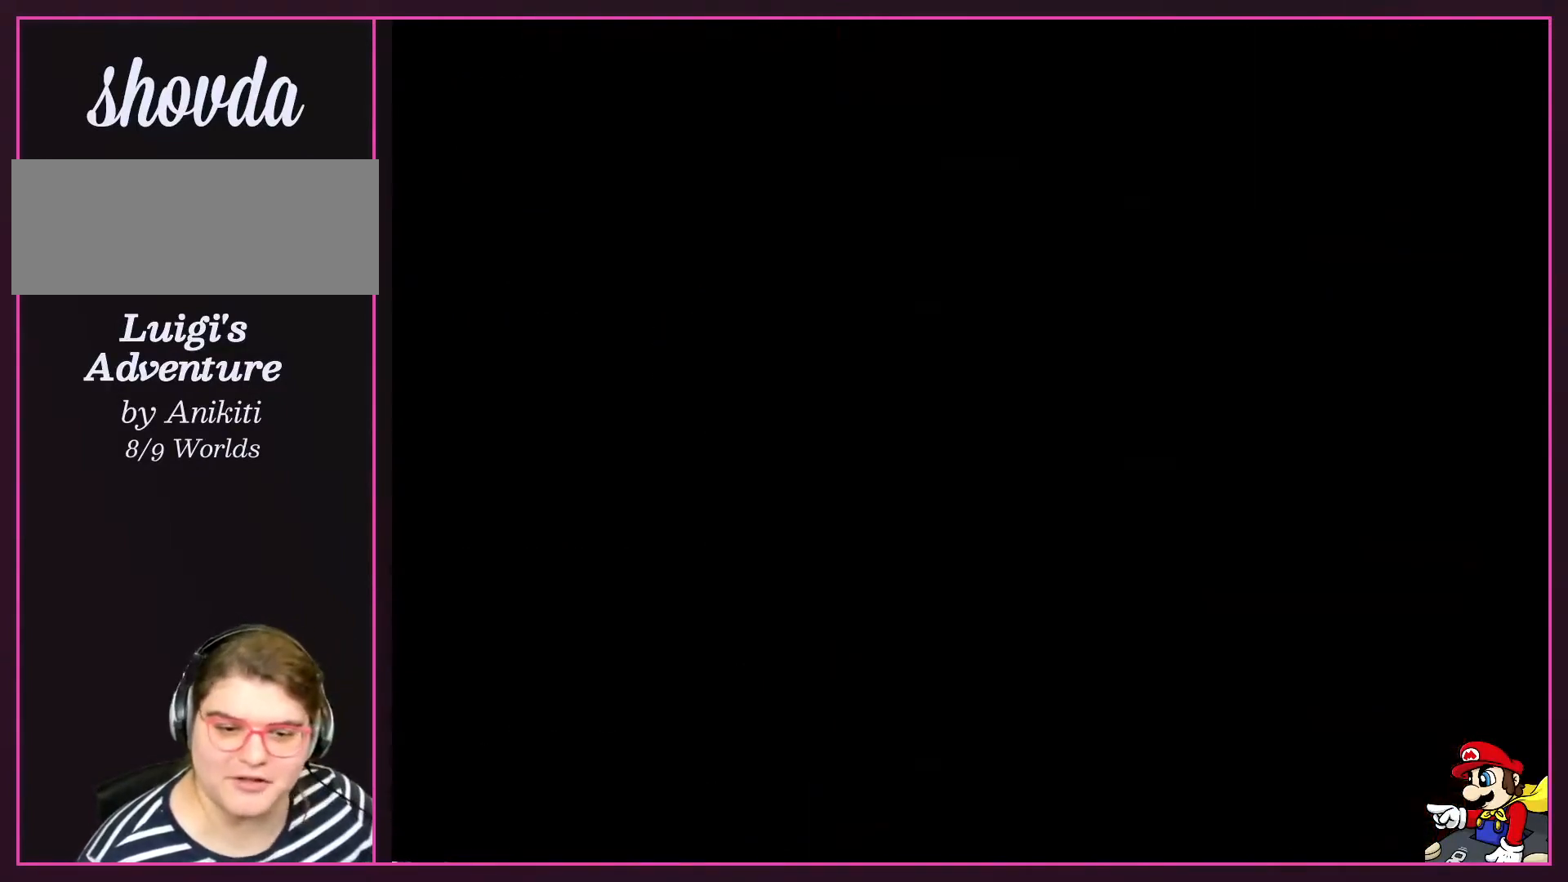
{"buttons": ["A"], "events": []}
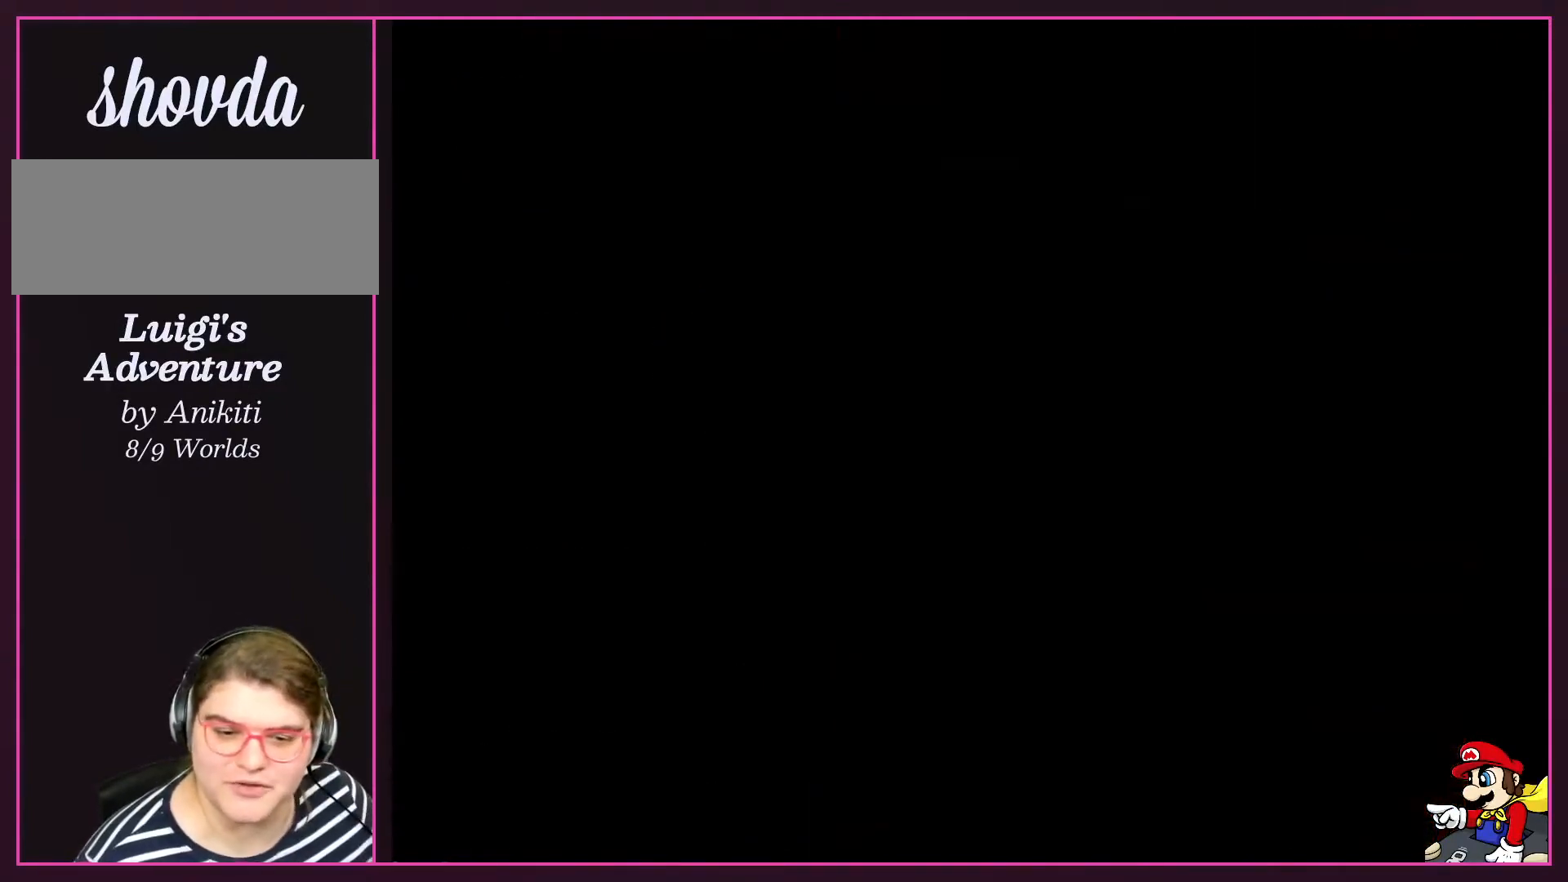
{"buttons": [], "events": [[100, "A", "up"]]}